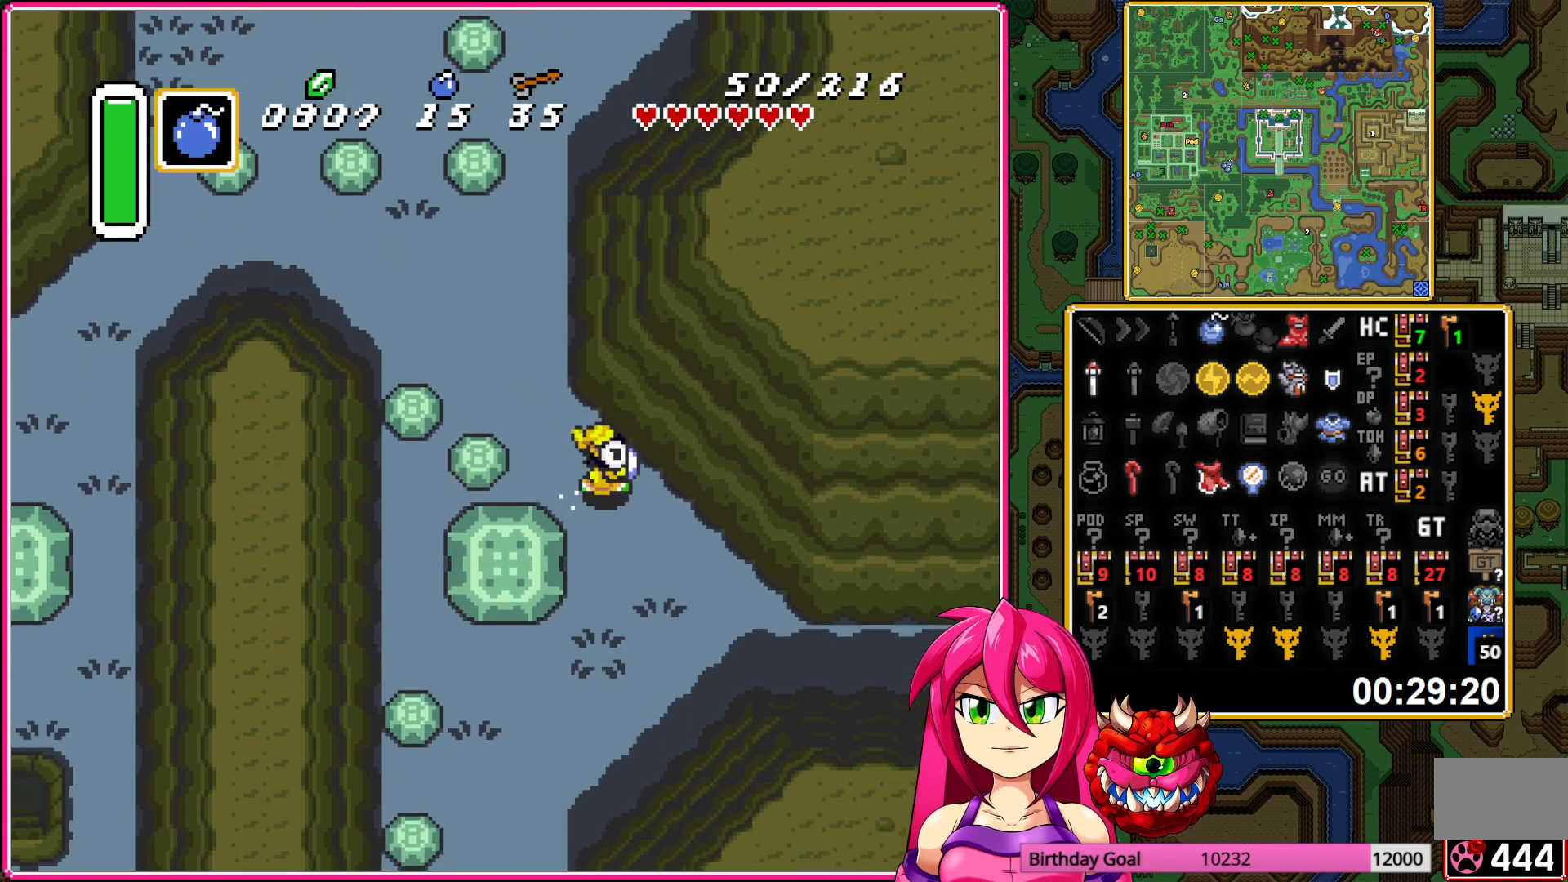
Gameplay with a controller (Nintendo layout); each line is a JSON object with the inputs held at the frame after it. "events" lists button and stick changes between this image and that frame as [ms after this image, input, new state], when the widget could be followed in between. Not read: L3 R3.
{"buttons": ["A"], "events": []}
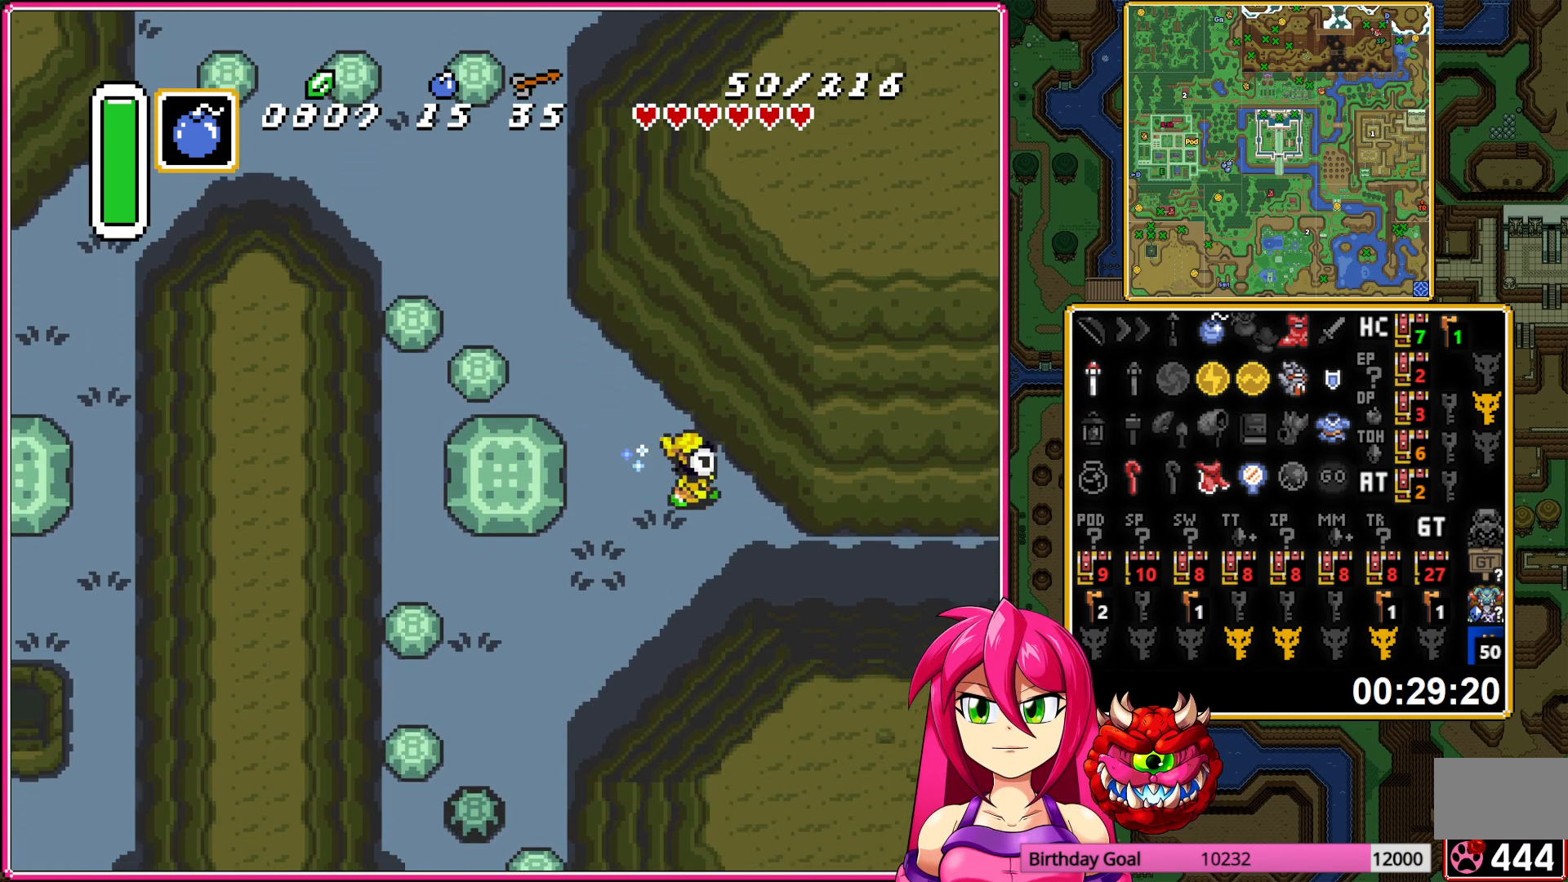
{"buttons": ["A"], "events": []}
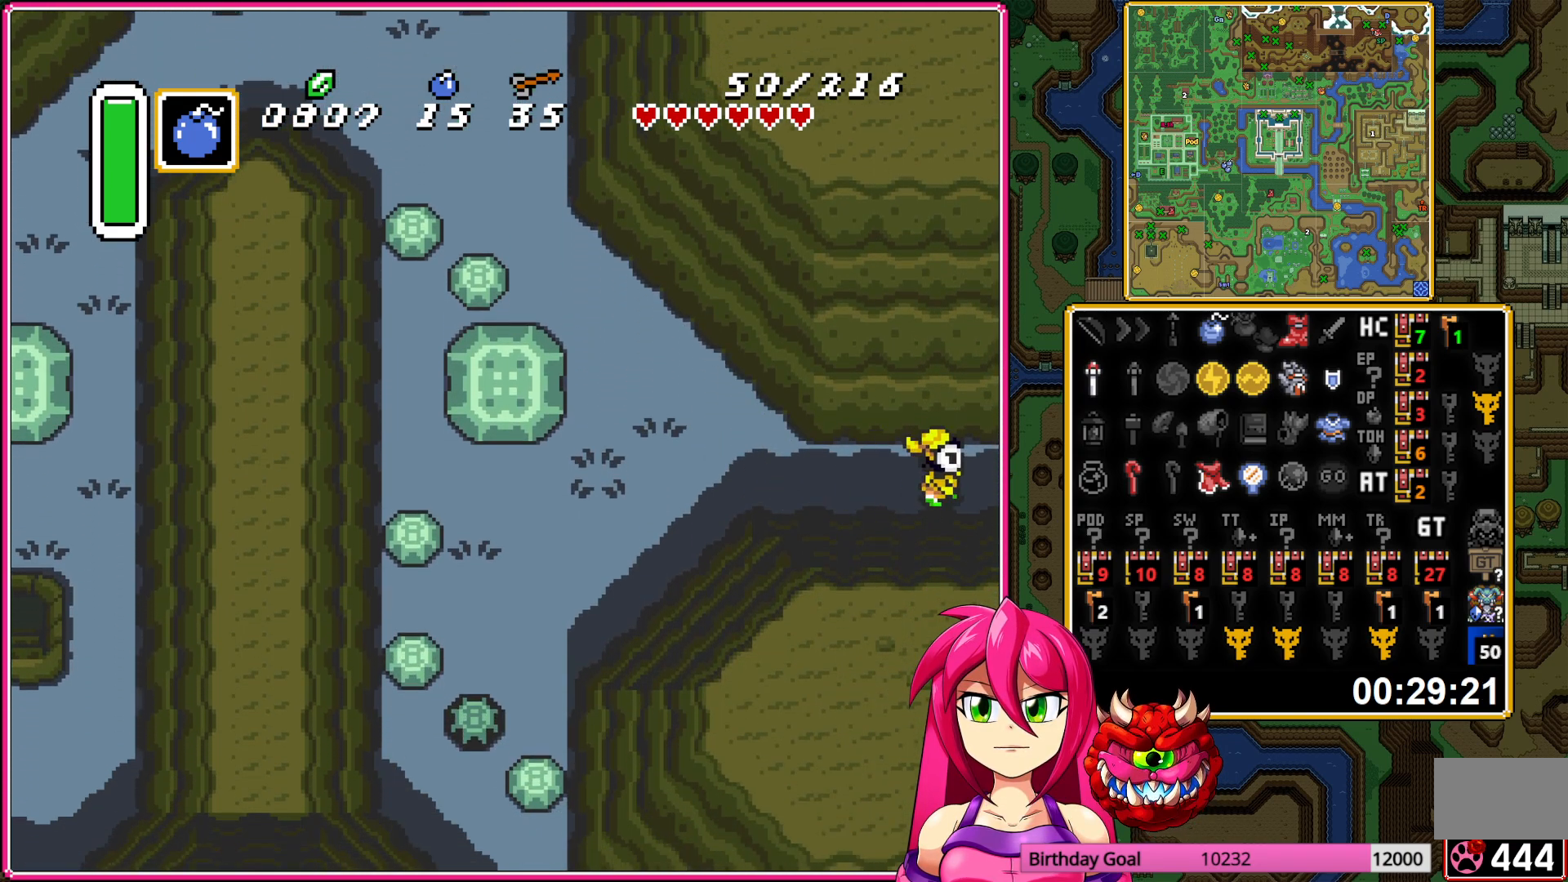
{"buttons": ["A", "DPAD_RIGHT"], "events": [[83, "A", "up"], [150, "DPAD_RIGHT", "down"], [233, "A", "down"], [383, "A", "up"], [467, "A", "down"]]}
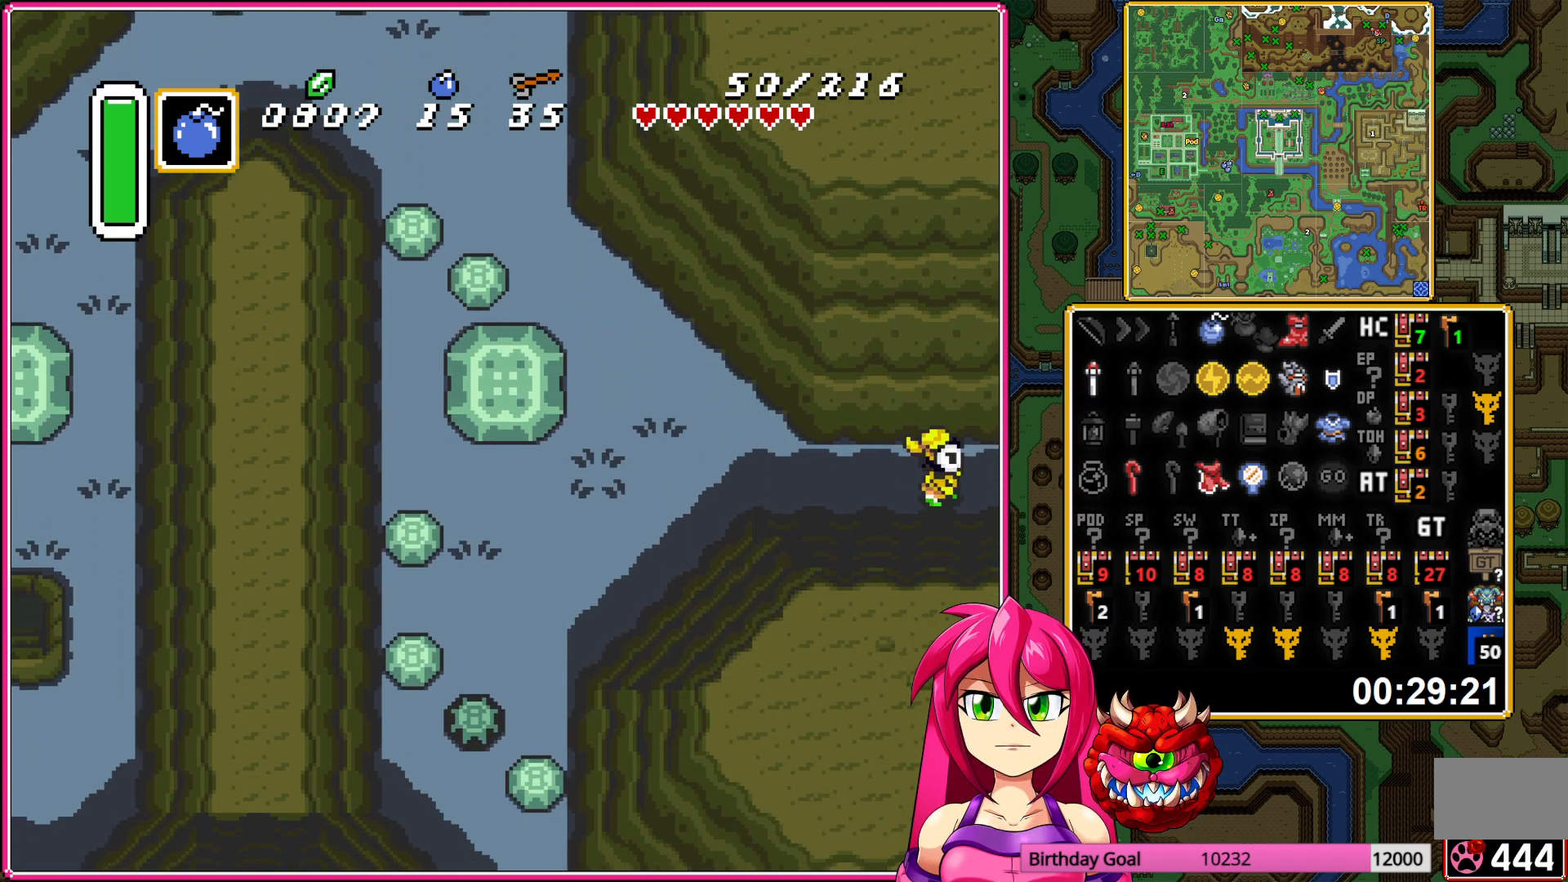
{"buttons": ["DPAD_RIGHT"], "events": [[83, "A", "up"]]}
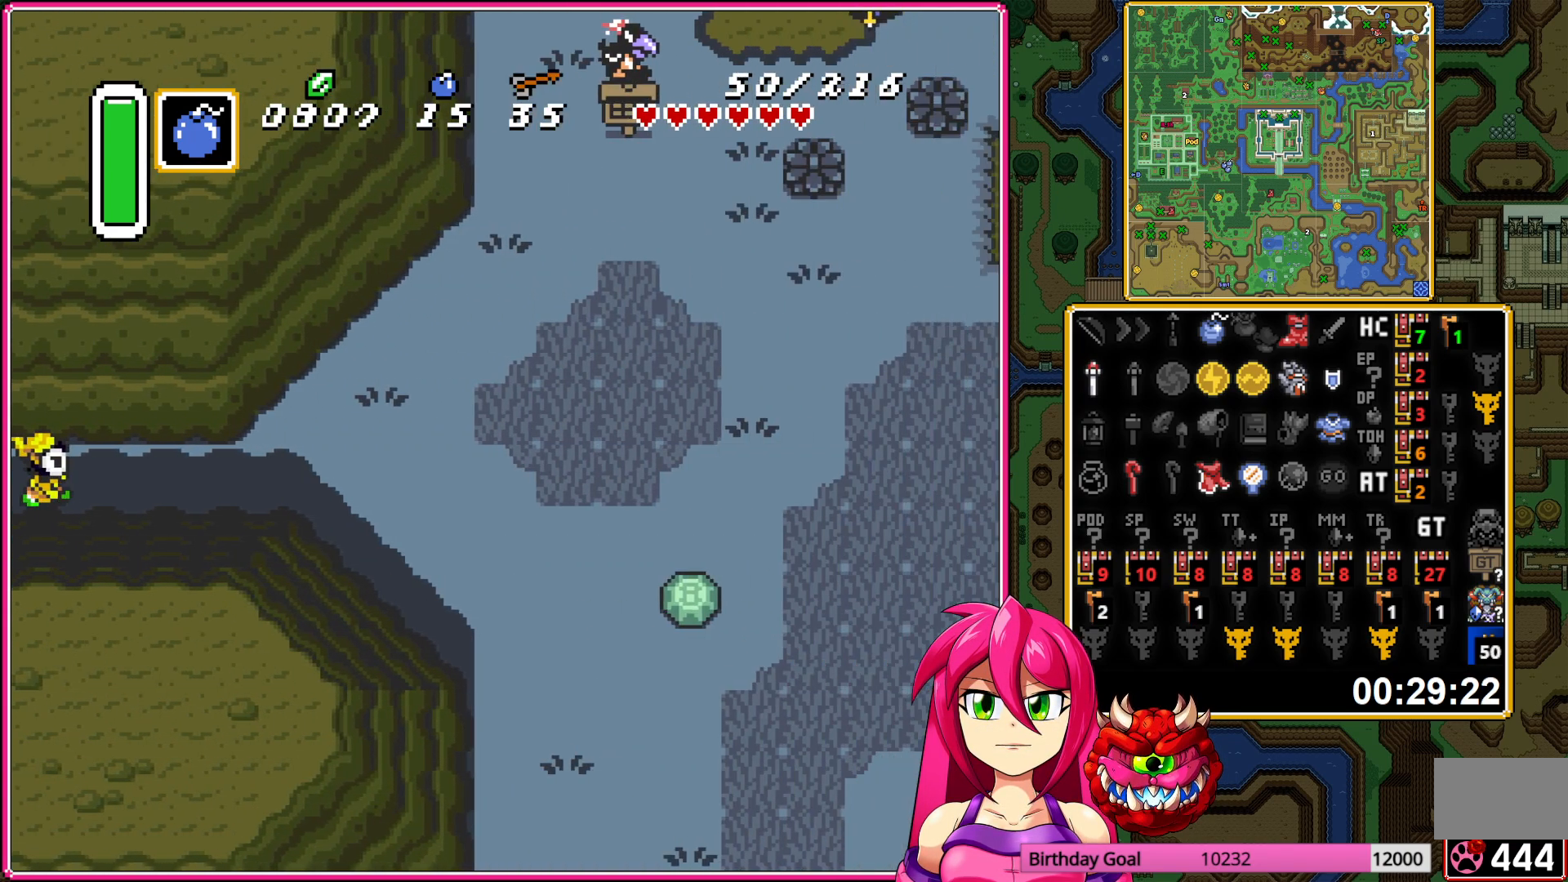
{"buttons": ["A", "DPAD_RIGHT"], "events": [[433, "A", "down"]]}
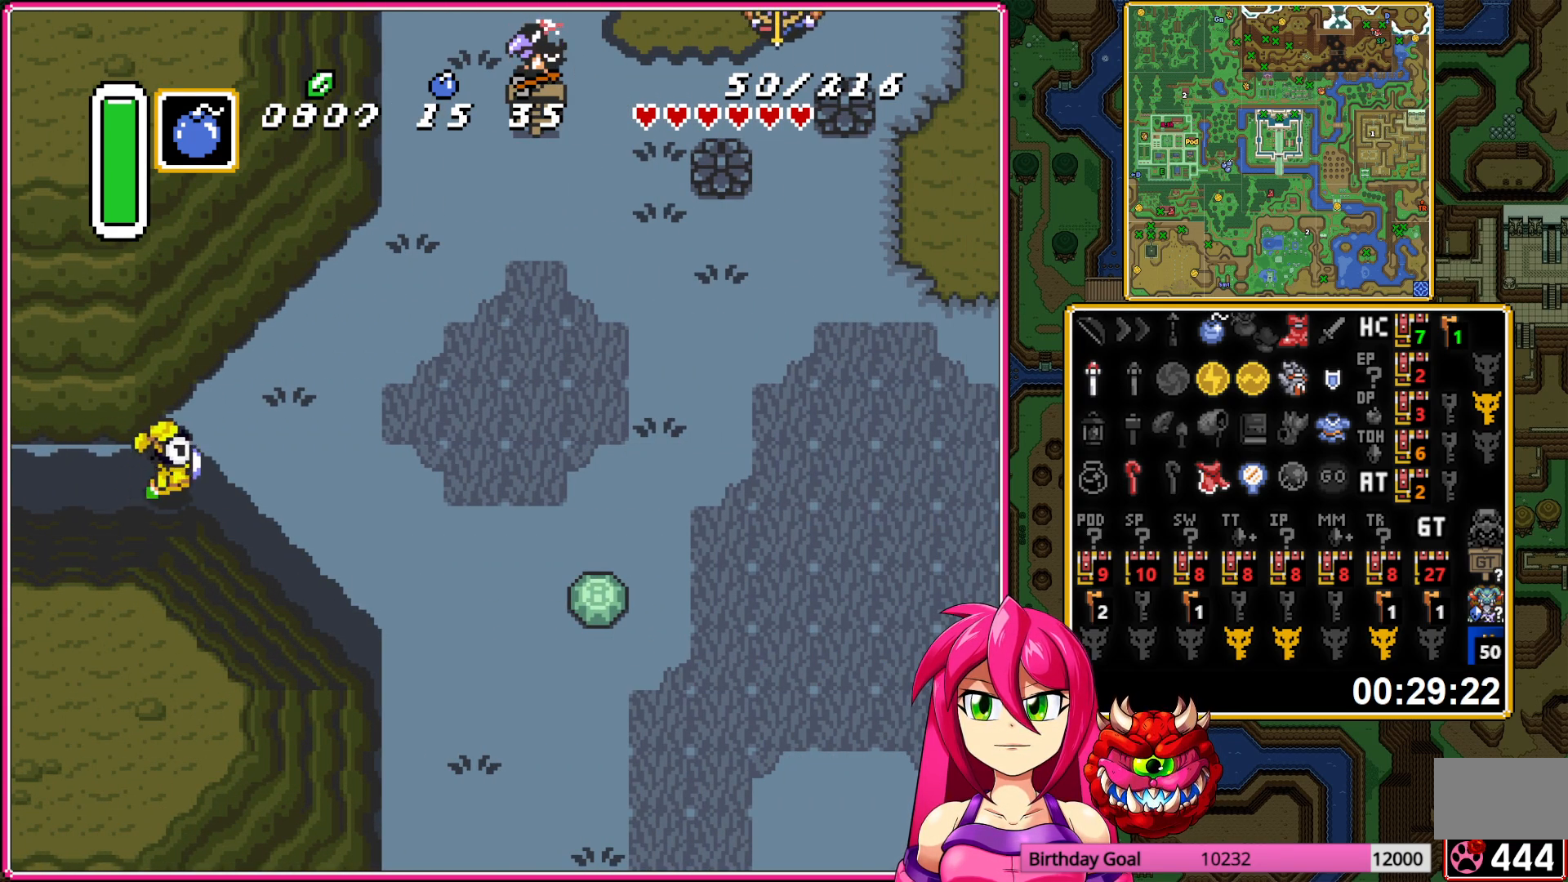
{"buttons": ["A"], "events": [[17, "DPAD_DOWN", "down"], [33, "DPAD_RIGHT", "up"], [233, "DPAD_DOWN", "up"]]}
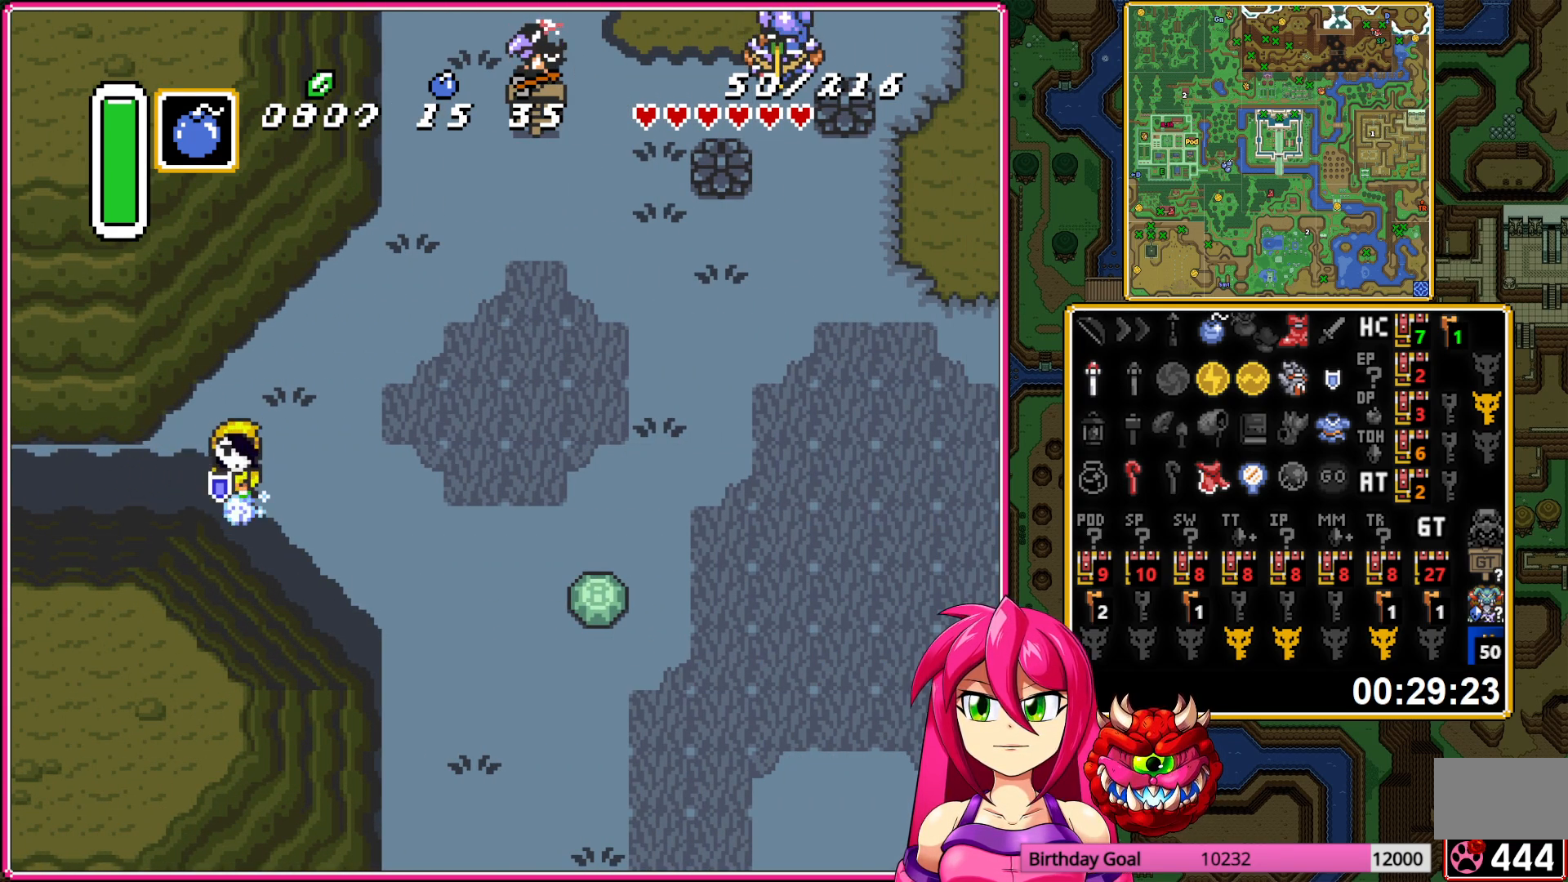
{"buttons": ["A"], "events": [[317, "A", "up"], [333, "DPAD_RIGHT", "down"], [383, "A", "down"], [483, "DPAD_RIGHT", "up"]]}
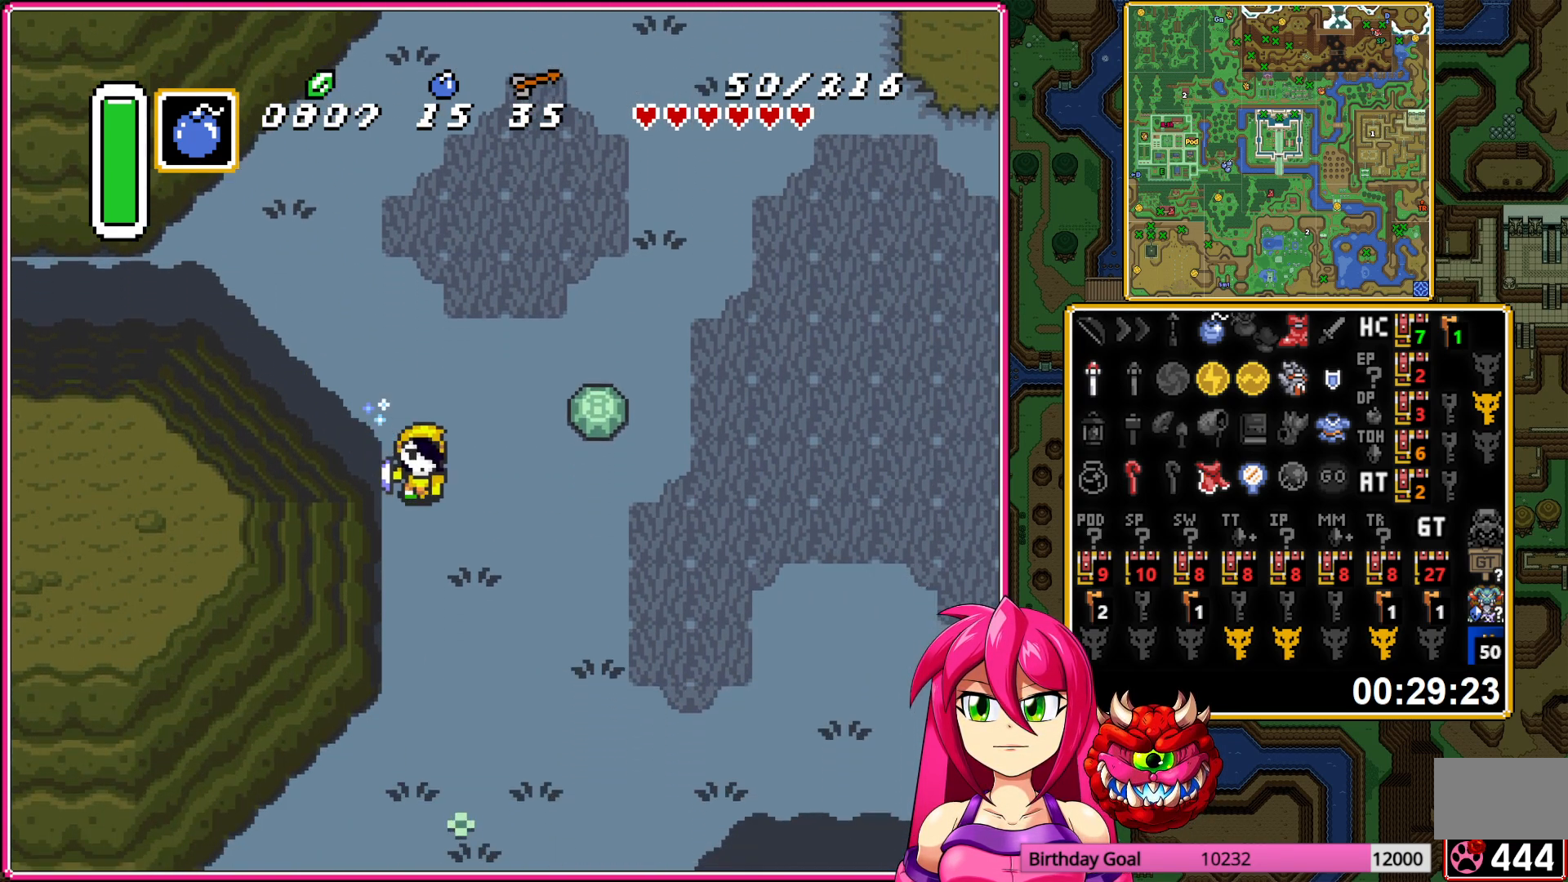
{"buttons": ["A"], "events": []}
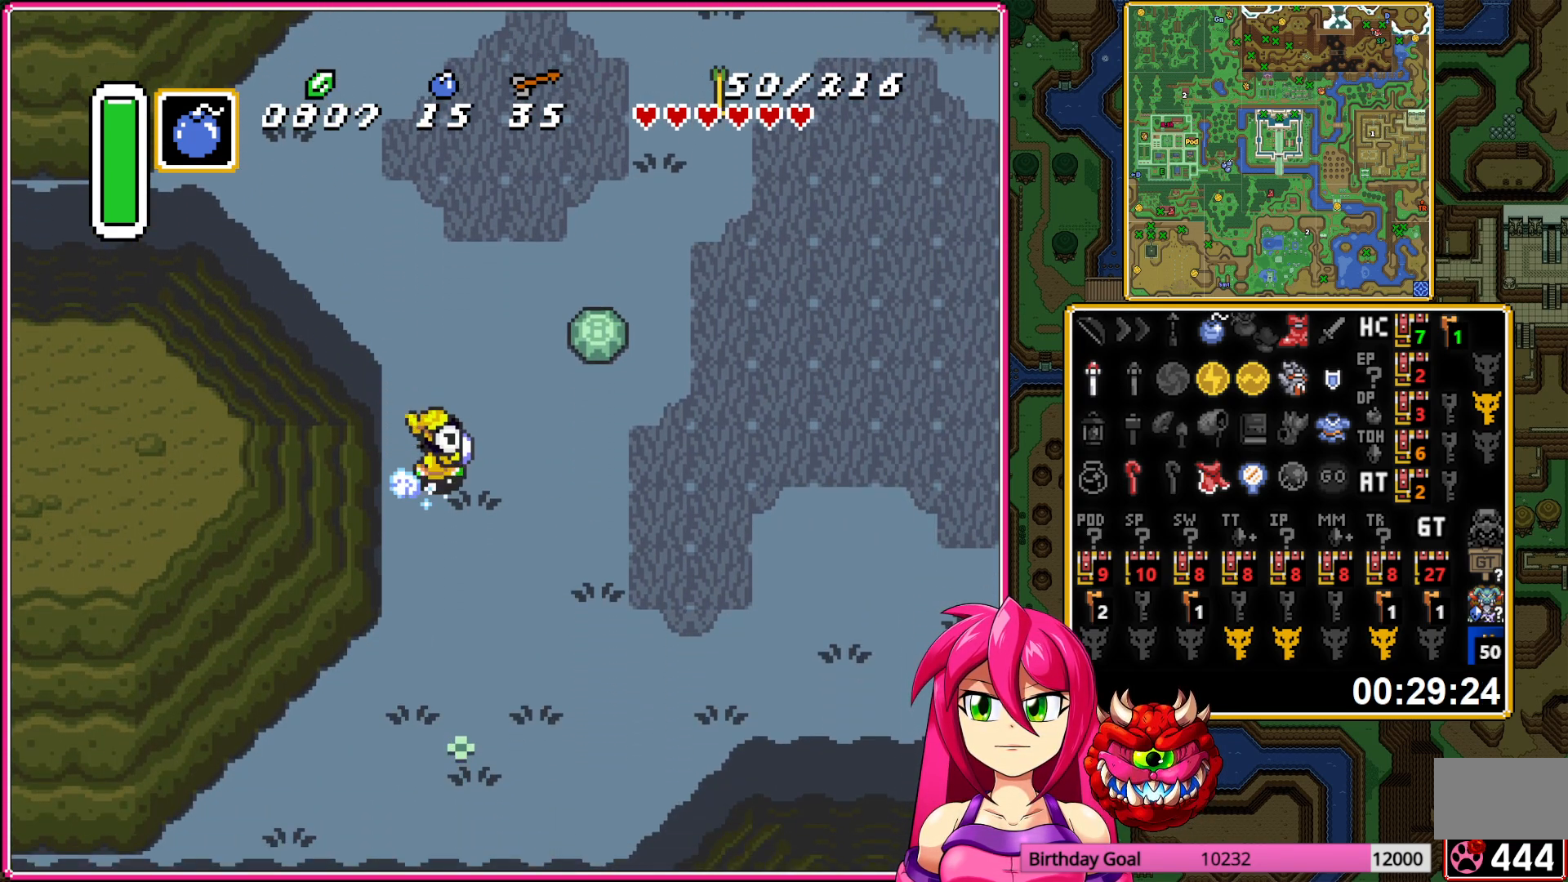
{"buttons": ["A"], "events": []}
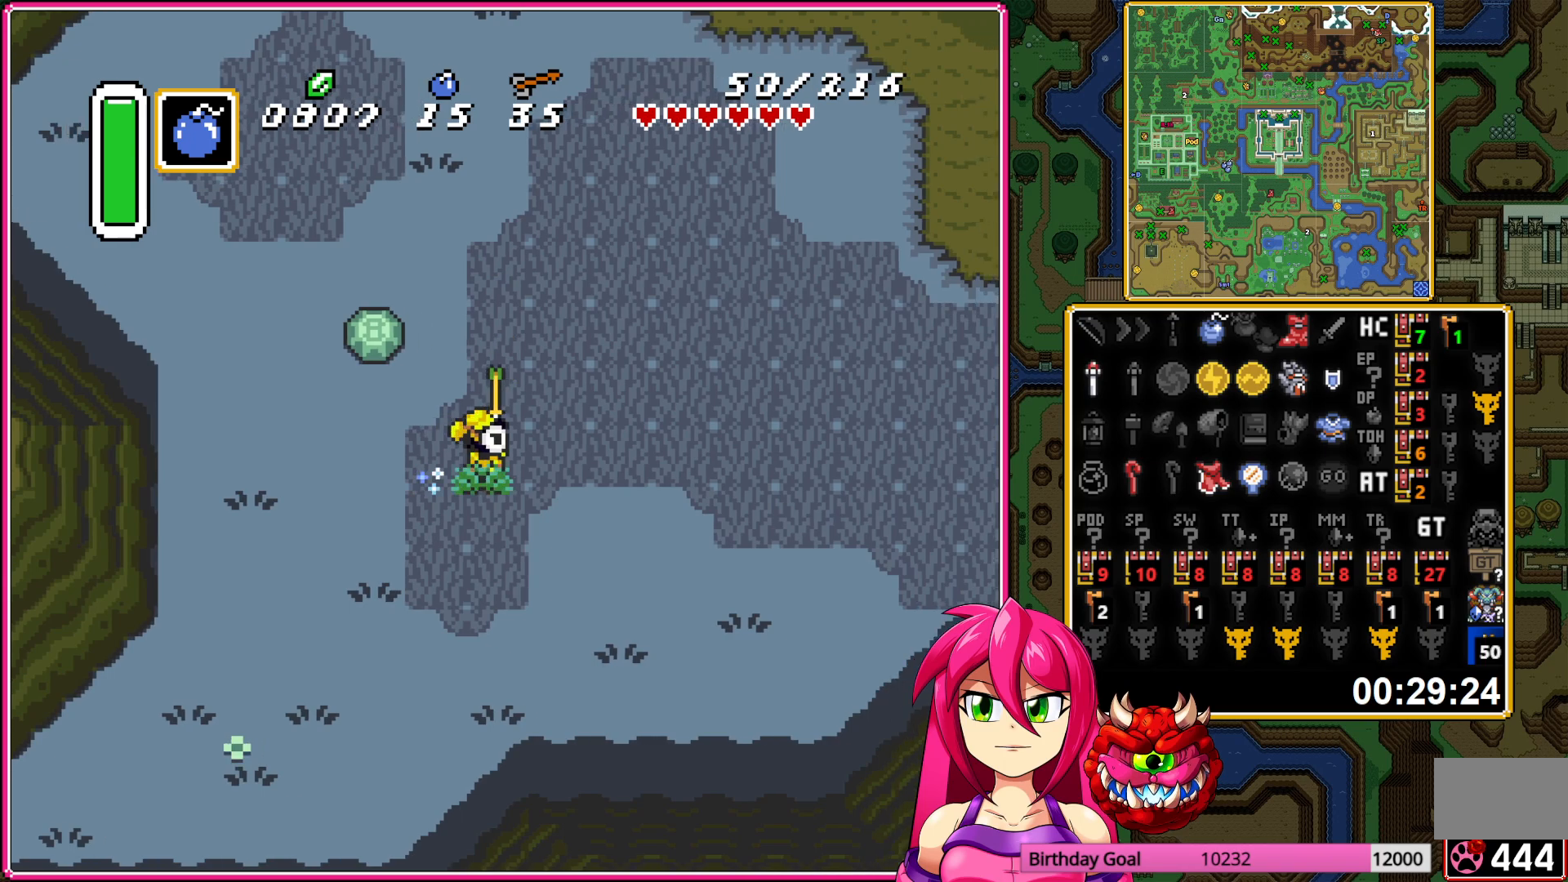
{"buttons": ["DPAD_UP", "DPAD_RIGHT"], "events": [[367, "DPAD_UP", "down"], [383, "A", "up"], [383, "DPAD_RIGHT", "down"]]}
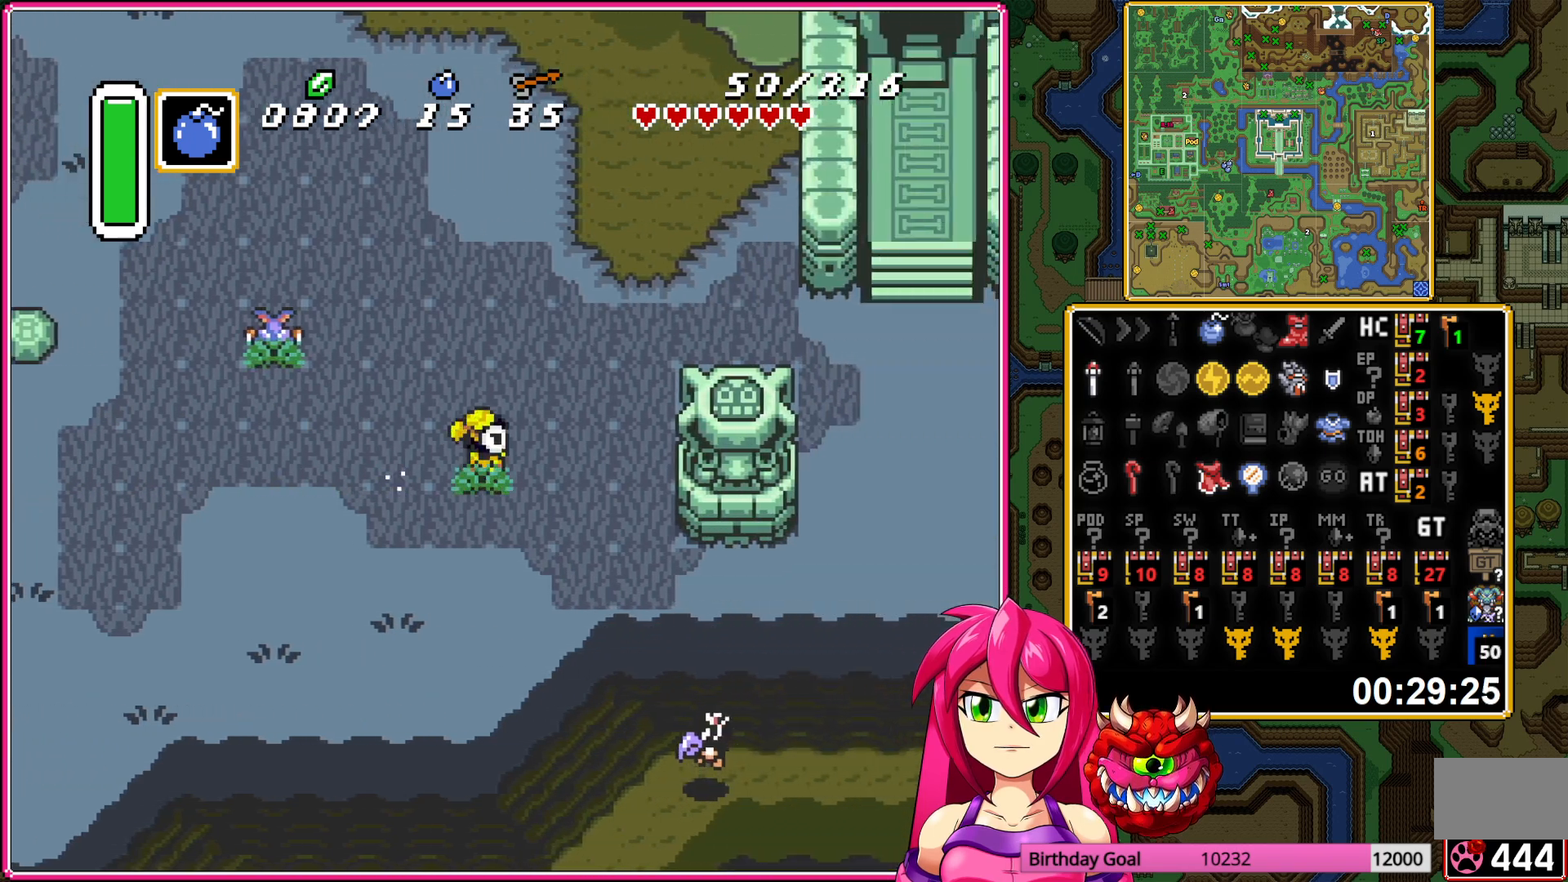
{"buttons": ["DPAD_UP", "DPAD_RIGHT"], "events": []}
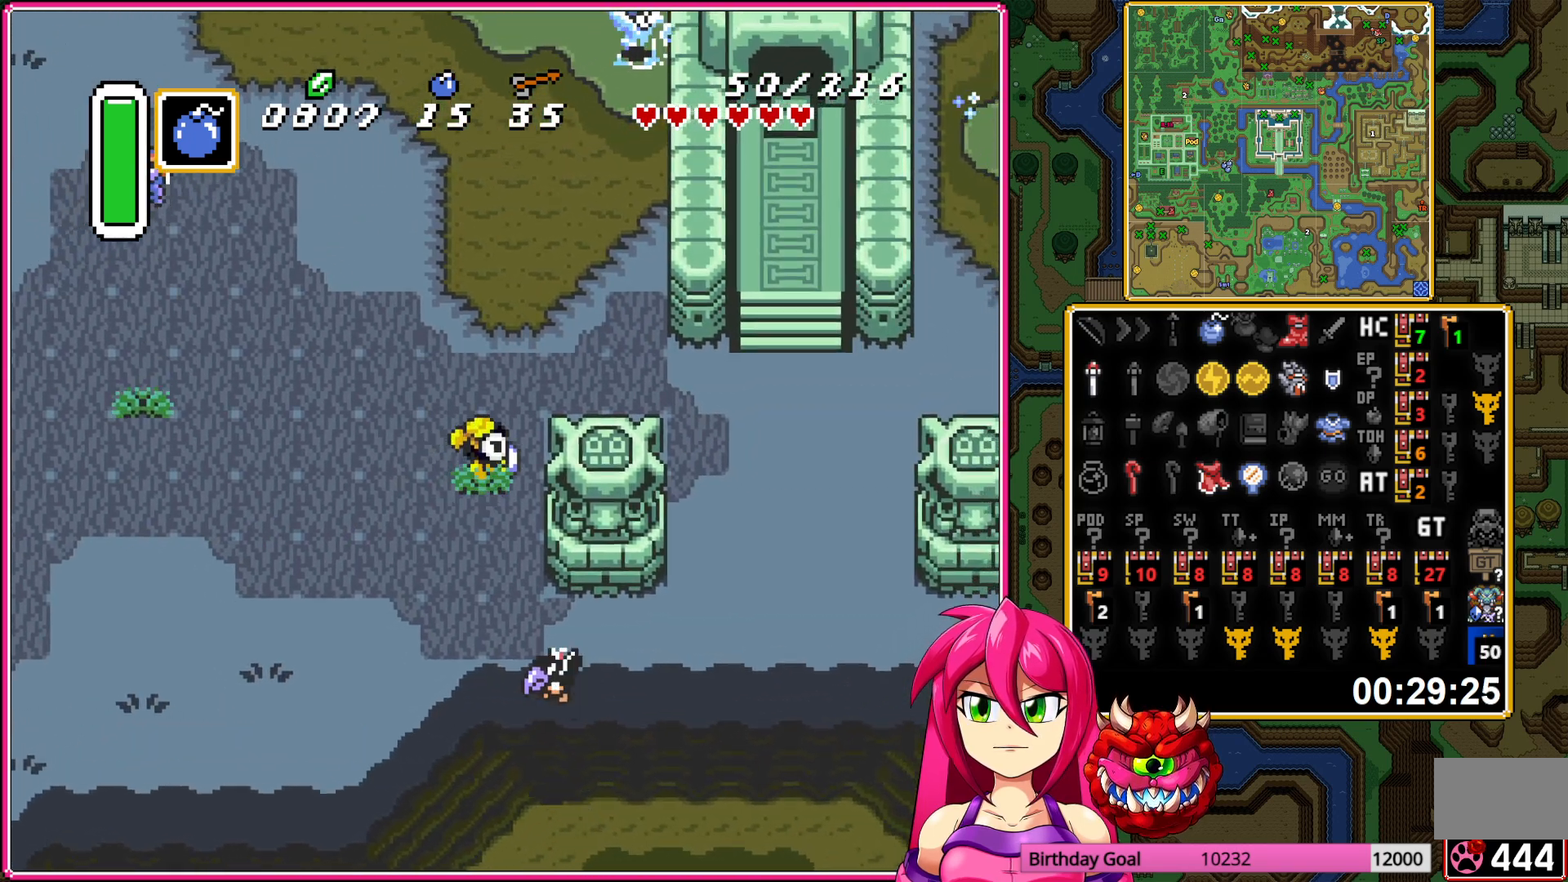
{"buttons": ["A"], "events": [[83, "A", "down"], [233, "DPAD_UP", "up"], [483, "DPAD_RIGHT", "up"]]}
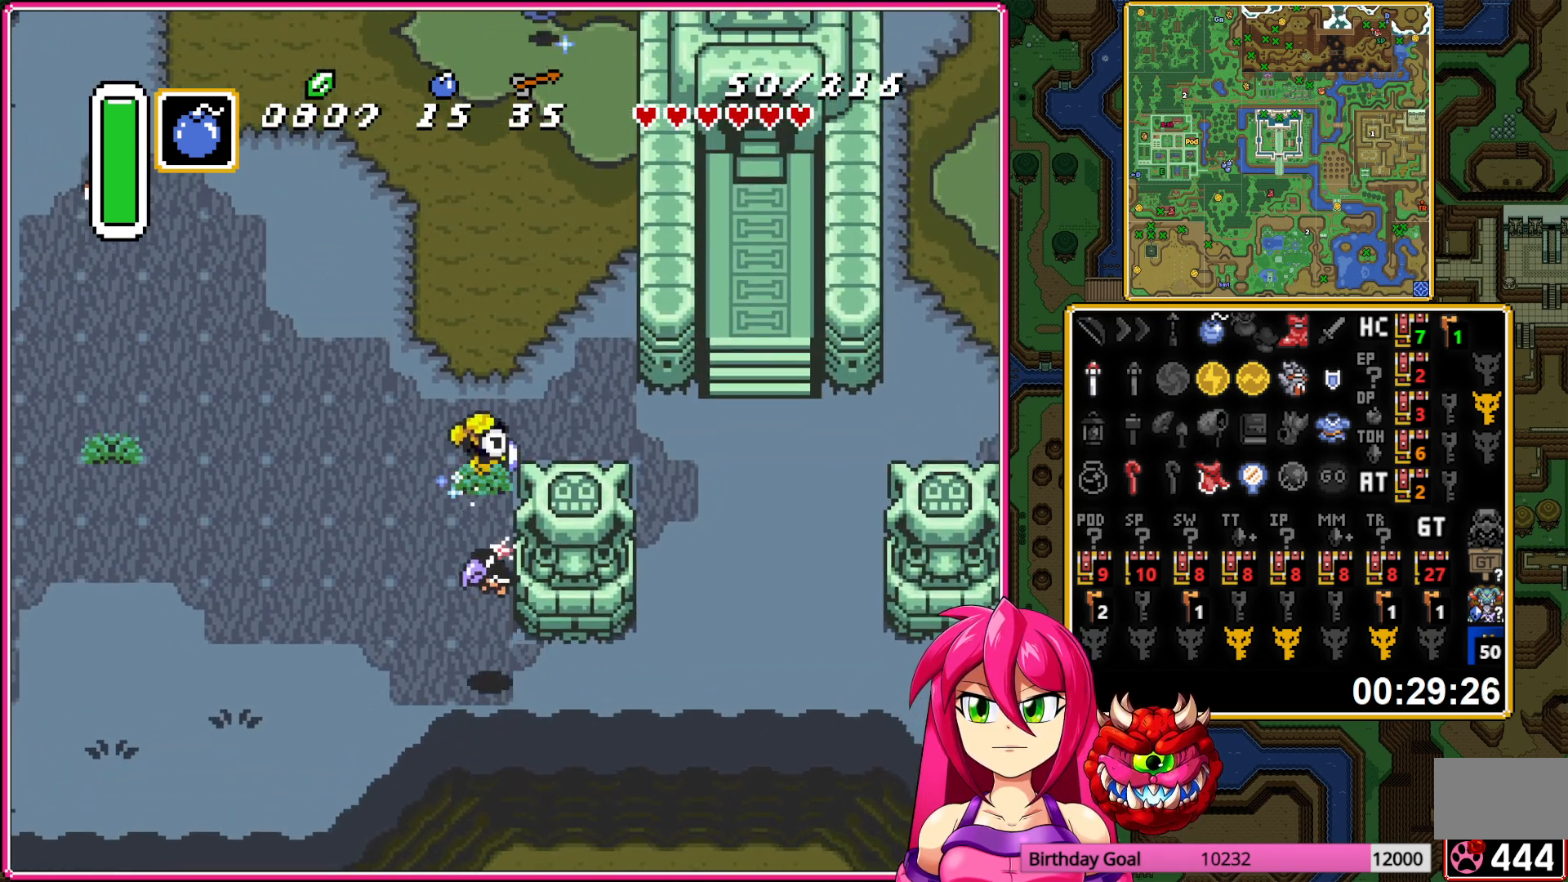
{"buttons": ["DPAD_DOWN", "DPAD_RIGHT"], "events": [[117, "DPAD_RIGHT", "down"], [150, "A", "up"], [433, "DPAD_DOWN", "down"]]}
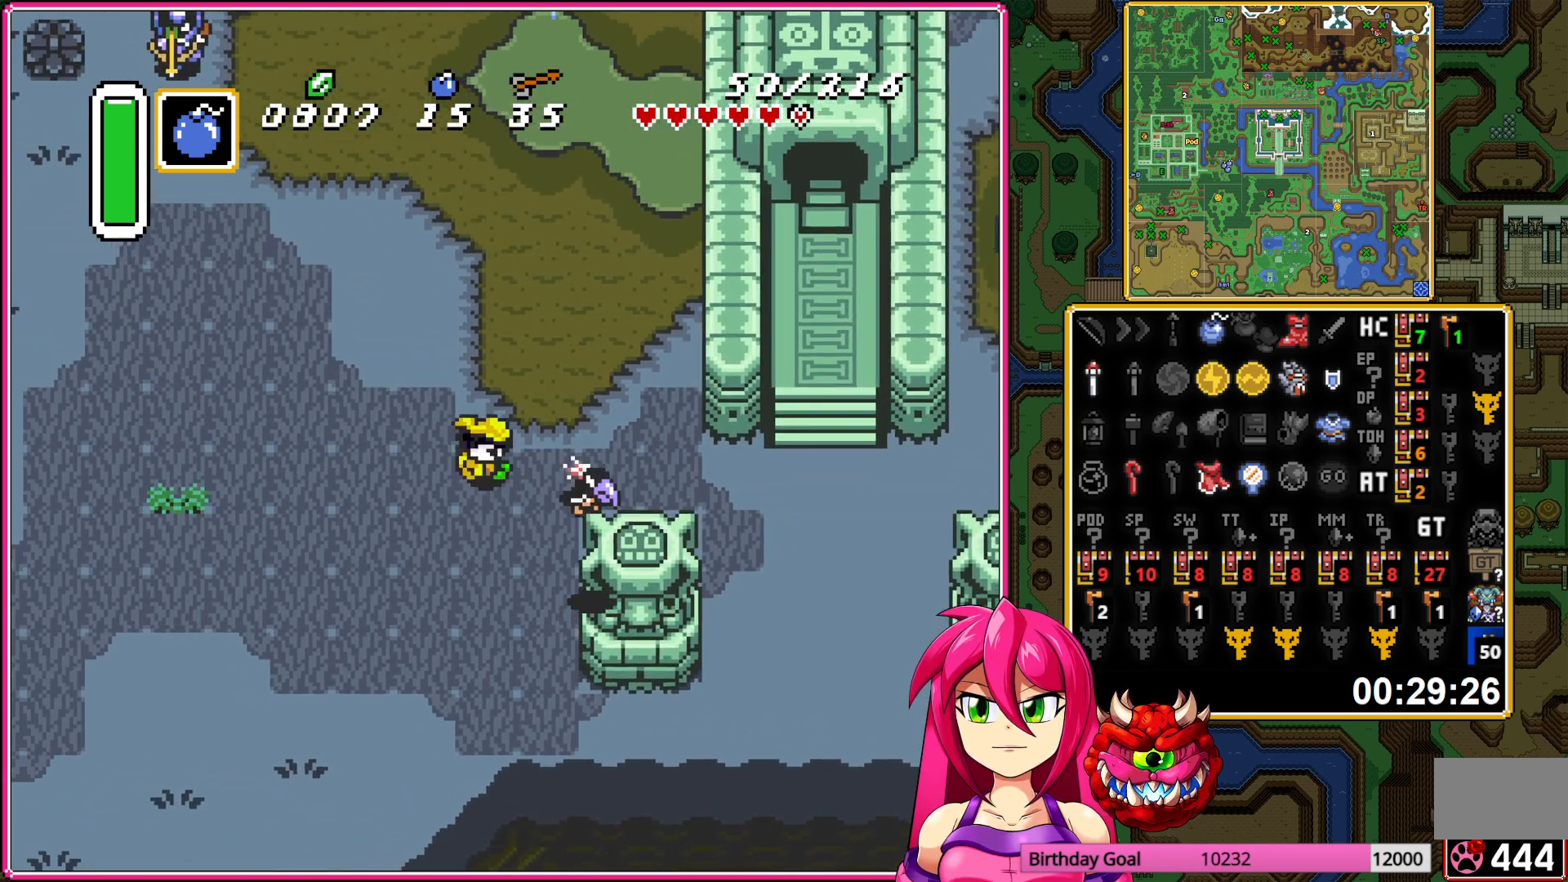
{"buttons": ["A"], "events": [[333, "A", "down"], [433, "DPAD_DOWN", "up"], [483, "DPAD_RIGHT", "up"]]}
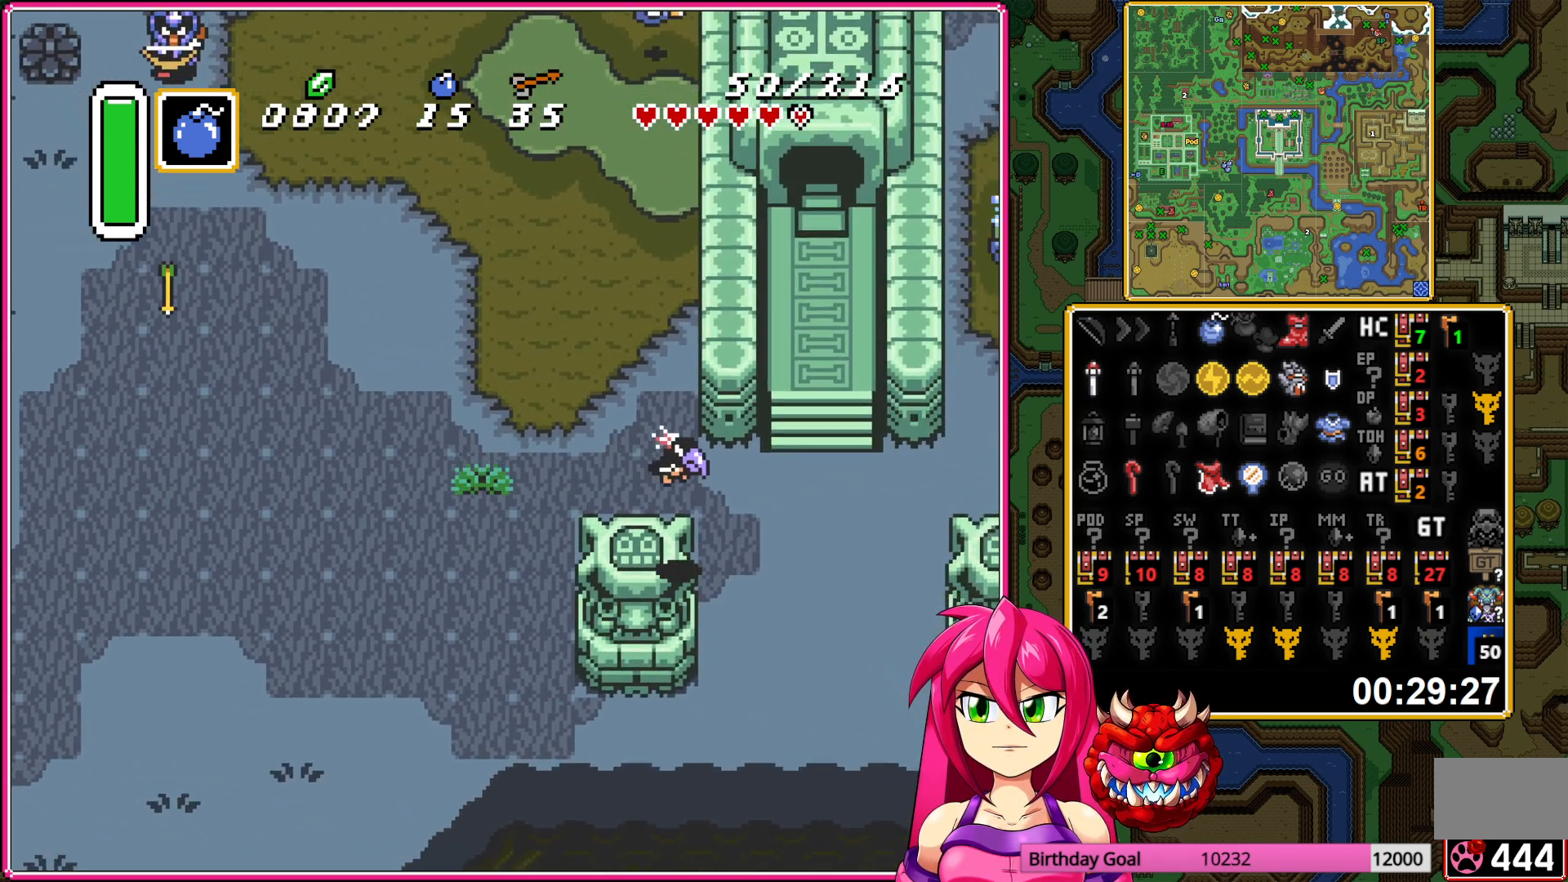
{"buttons": ["A"], "events": []}
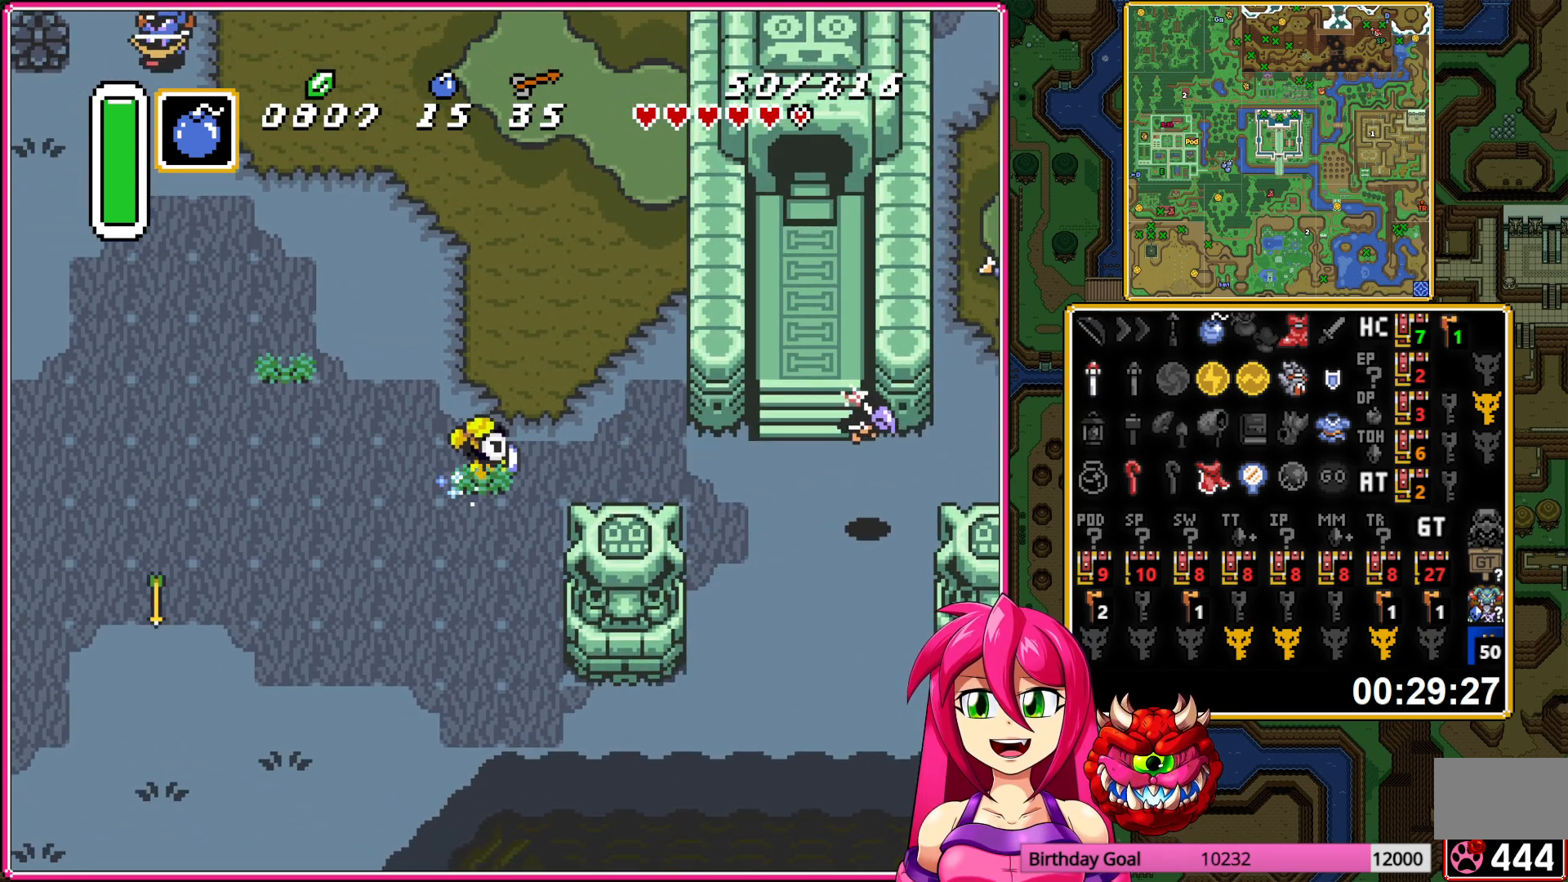
{"buttons": ["A"], "events": []}
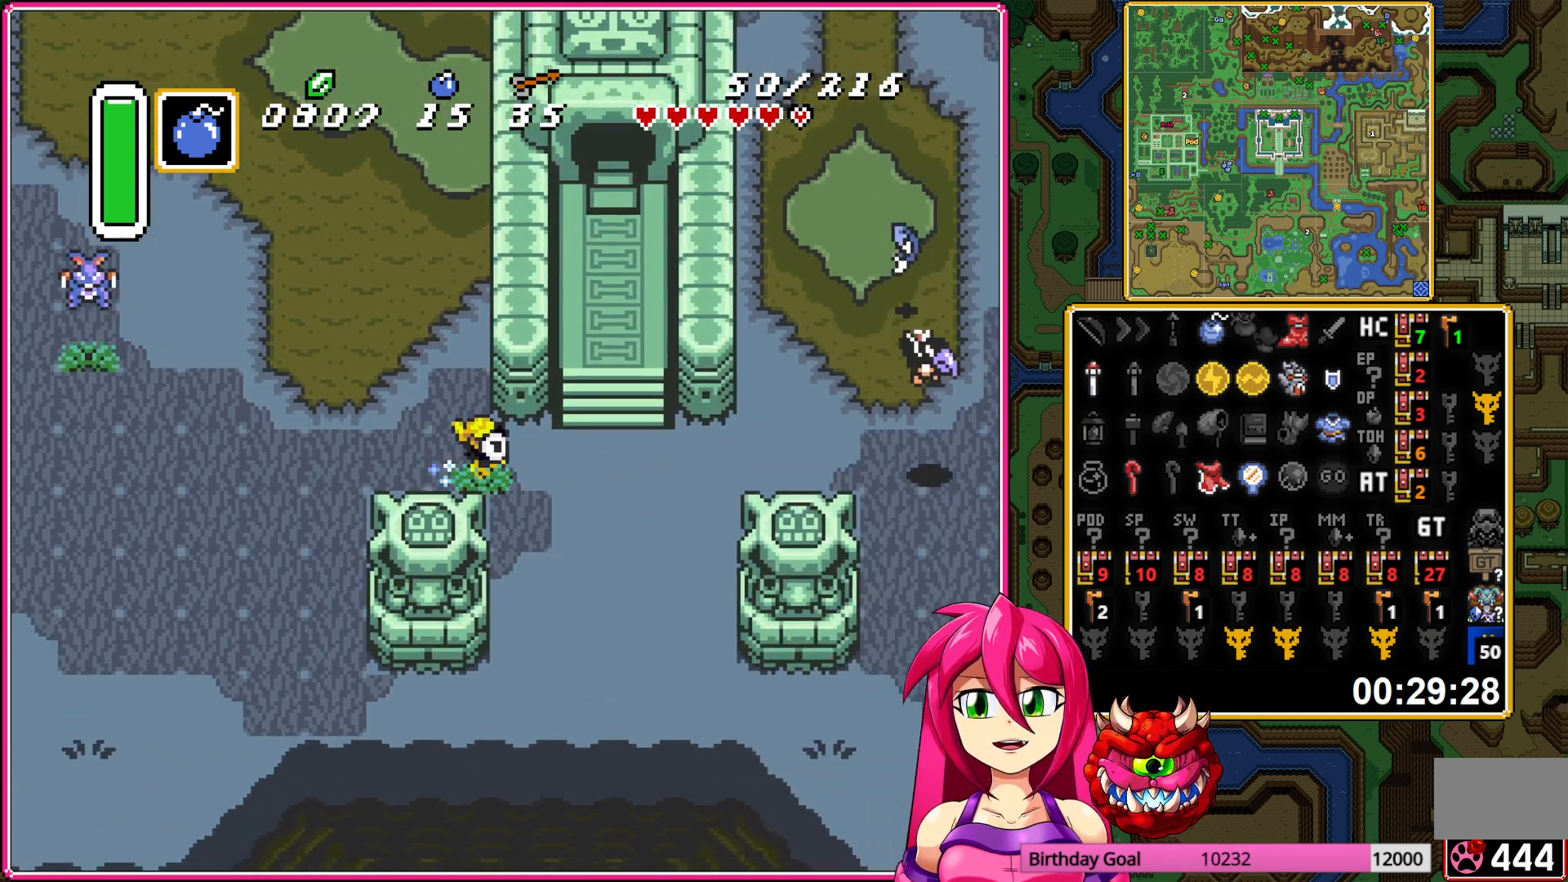
{"buttons": ["A"], "events": []}
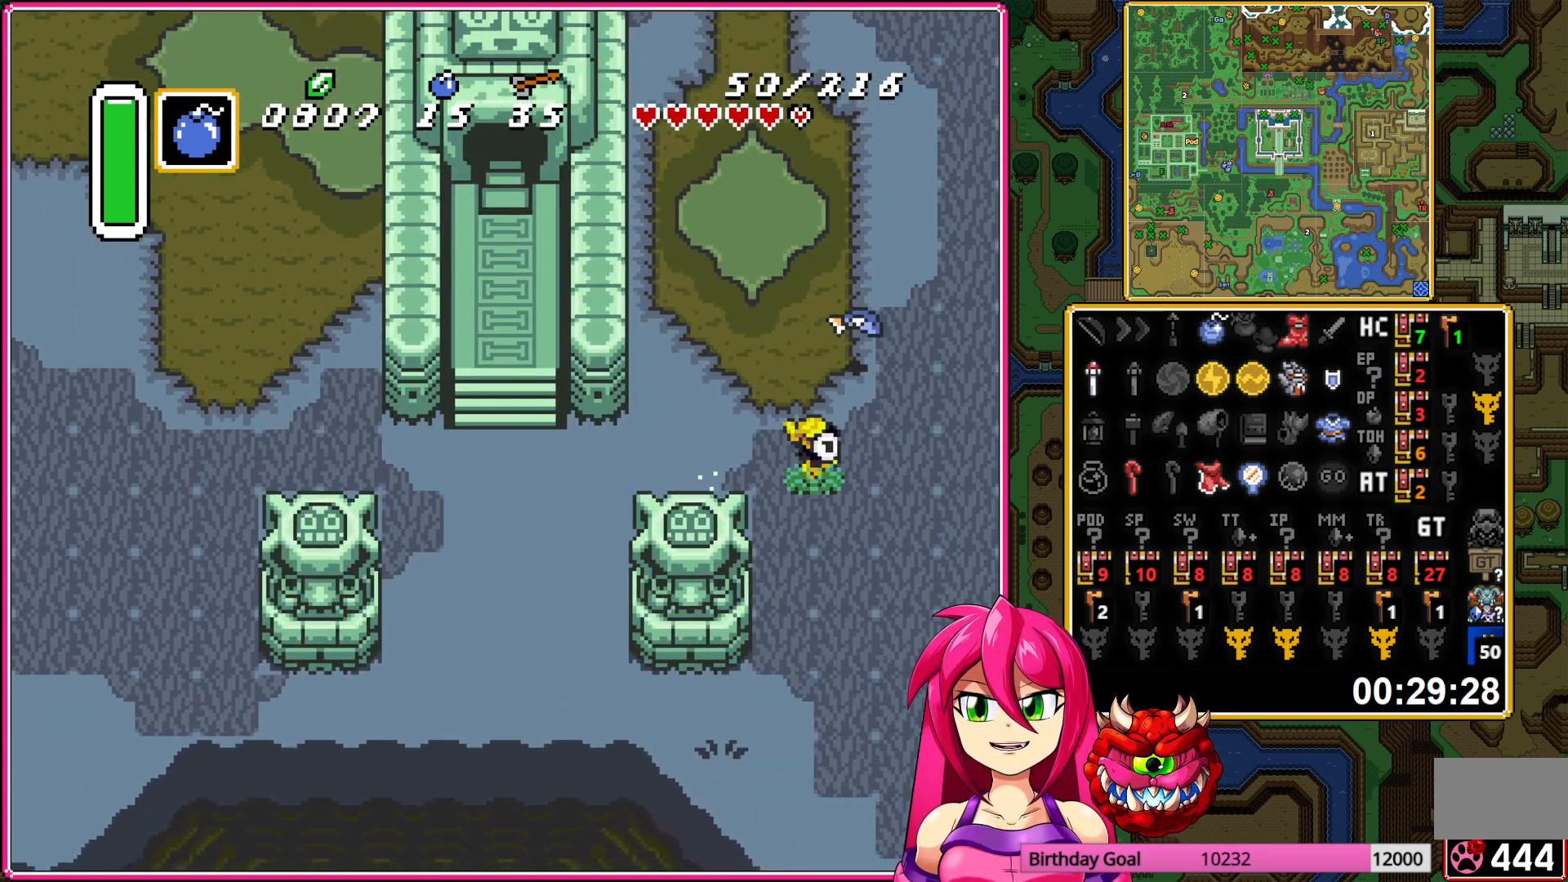
{"buttons": ["DPAD_RIGHT"], "events": [[83, "A", "up"], [467, "DPAD_RIGHT", "down"]]}
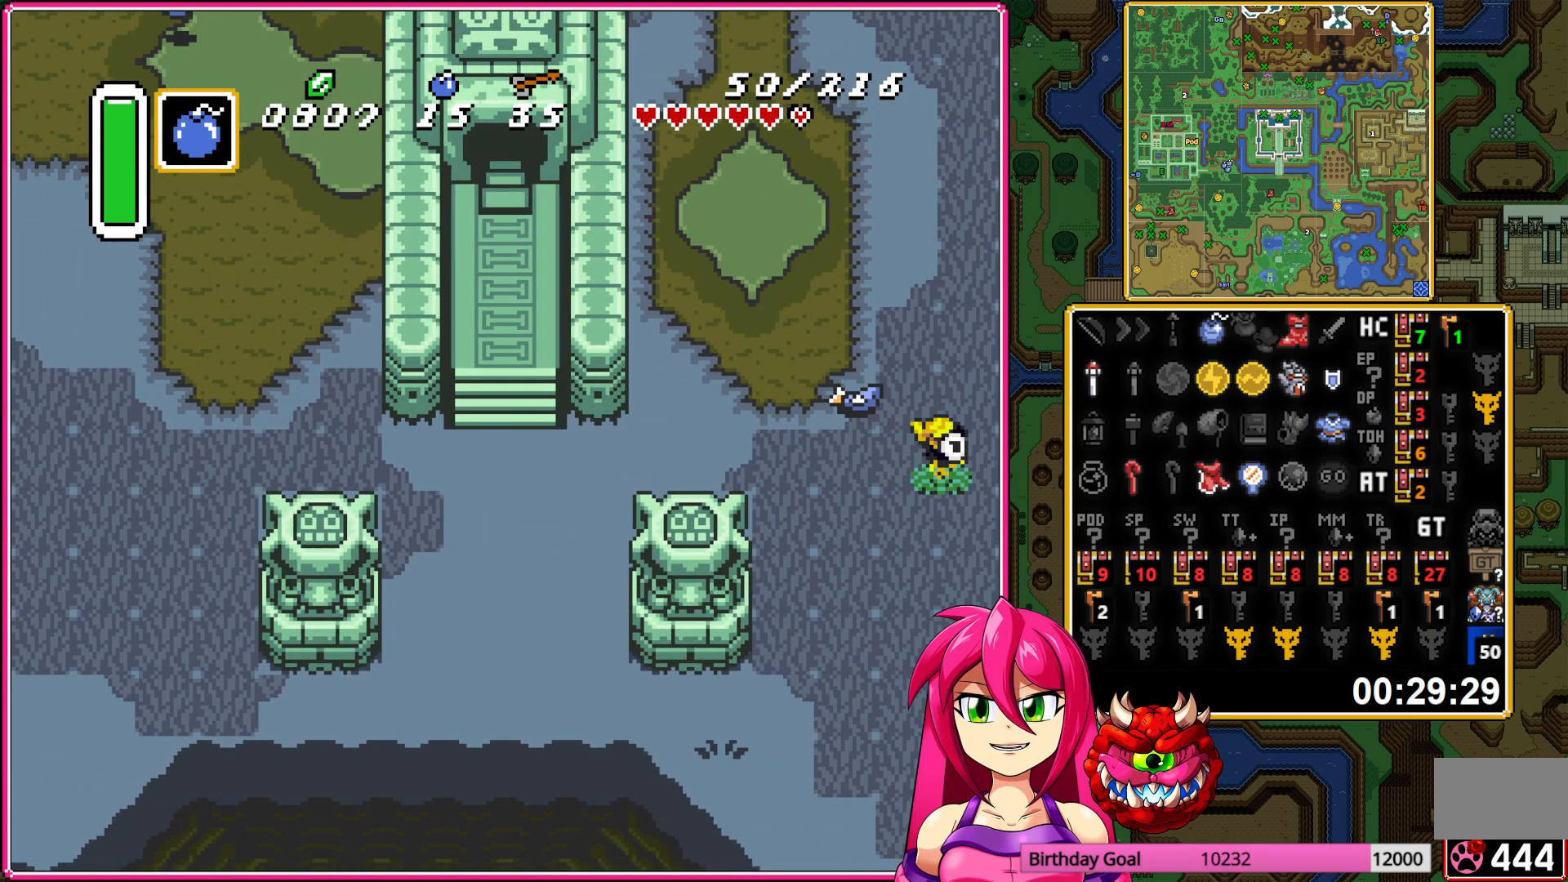
{"buttons": ["DPAD_DOWN", "DPAD_RIGHT"], "events": [[267, "DPAD_DOWN", "down"]]}
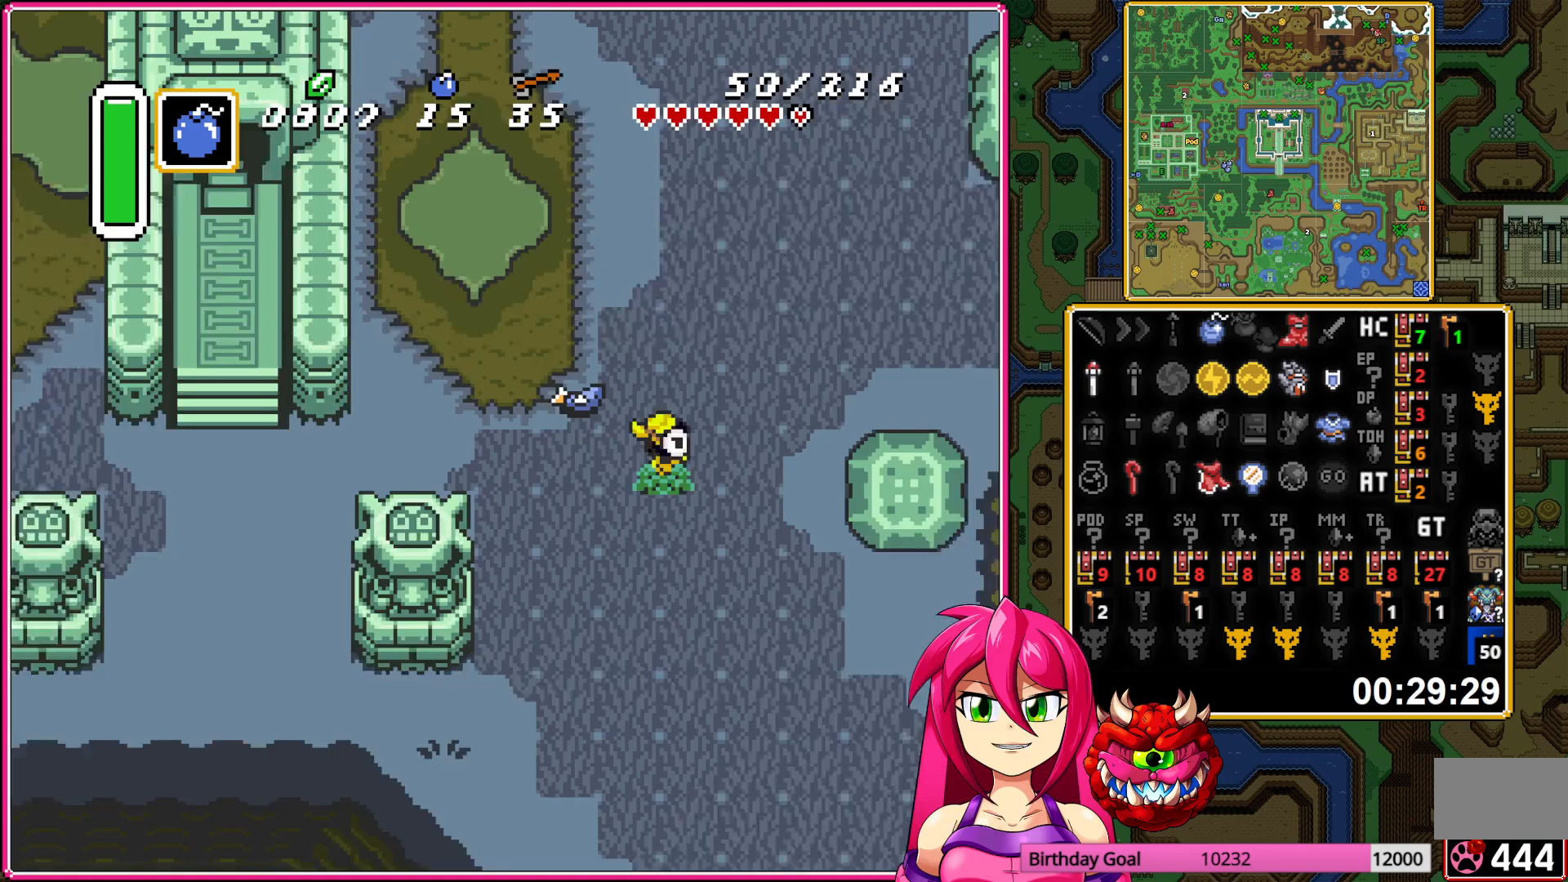
{"buttons": ["DPAD_DOWN", "DPAD_RIGHT"], "events": []}
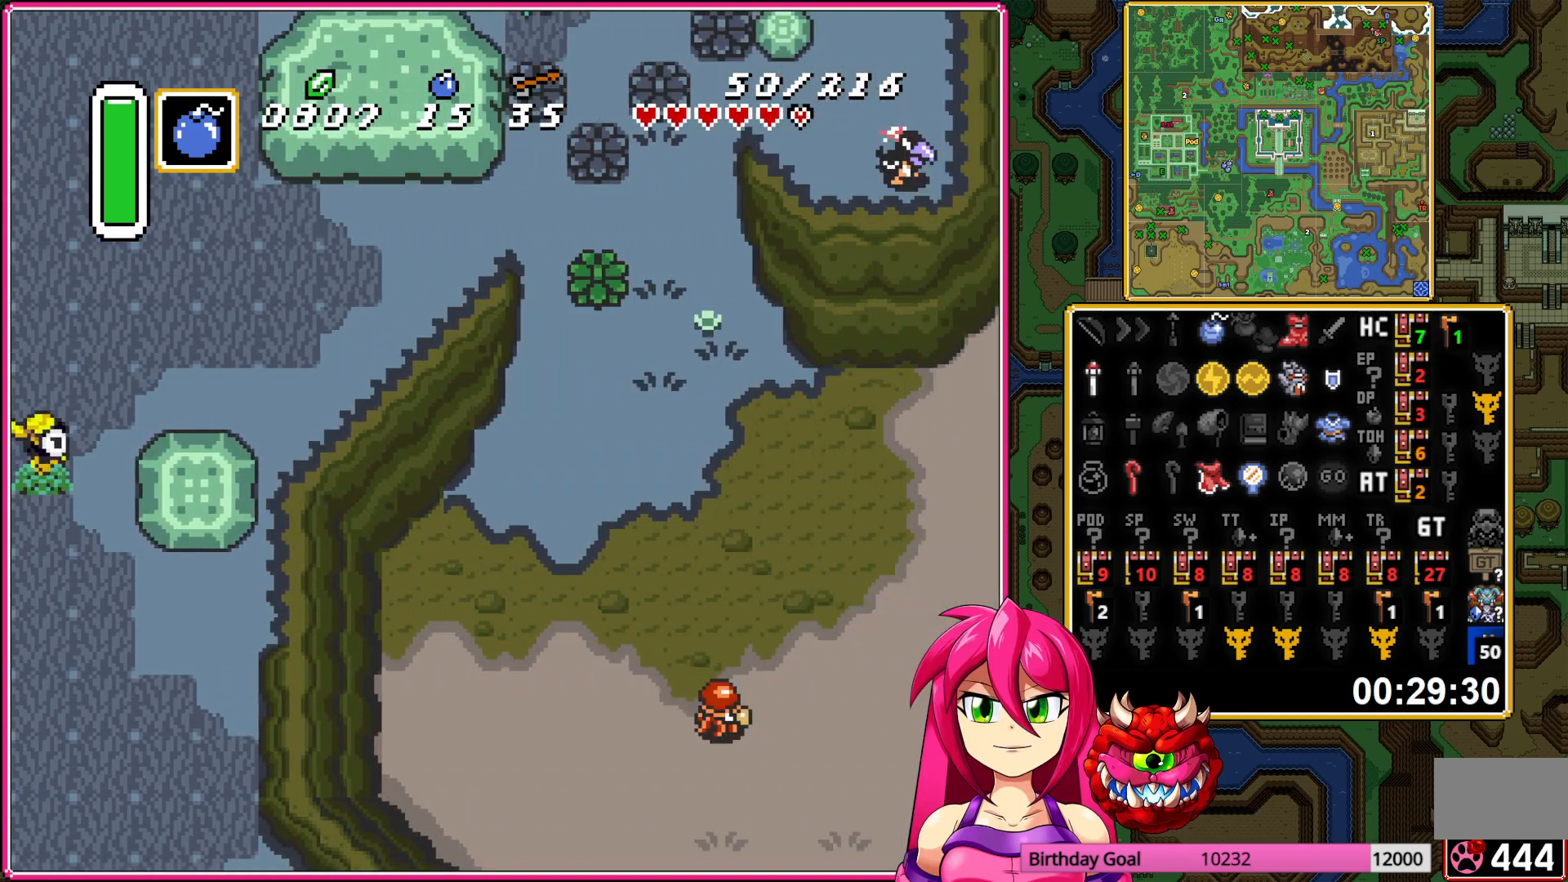
{"buttons": ["DPAD_RIGHT"], "events": [[500, "DPAD_DOWN", "up"]]}
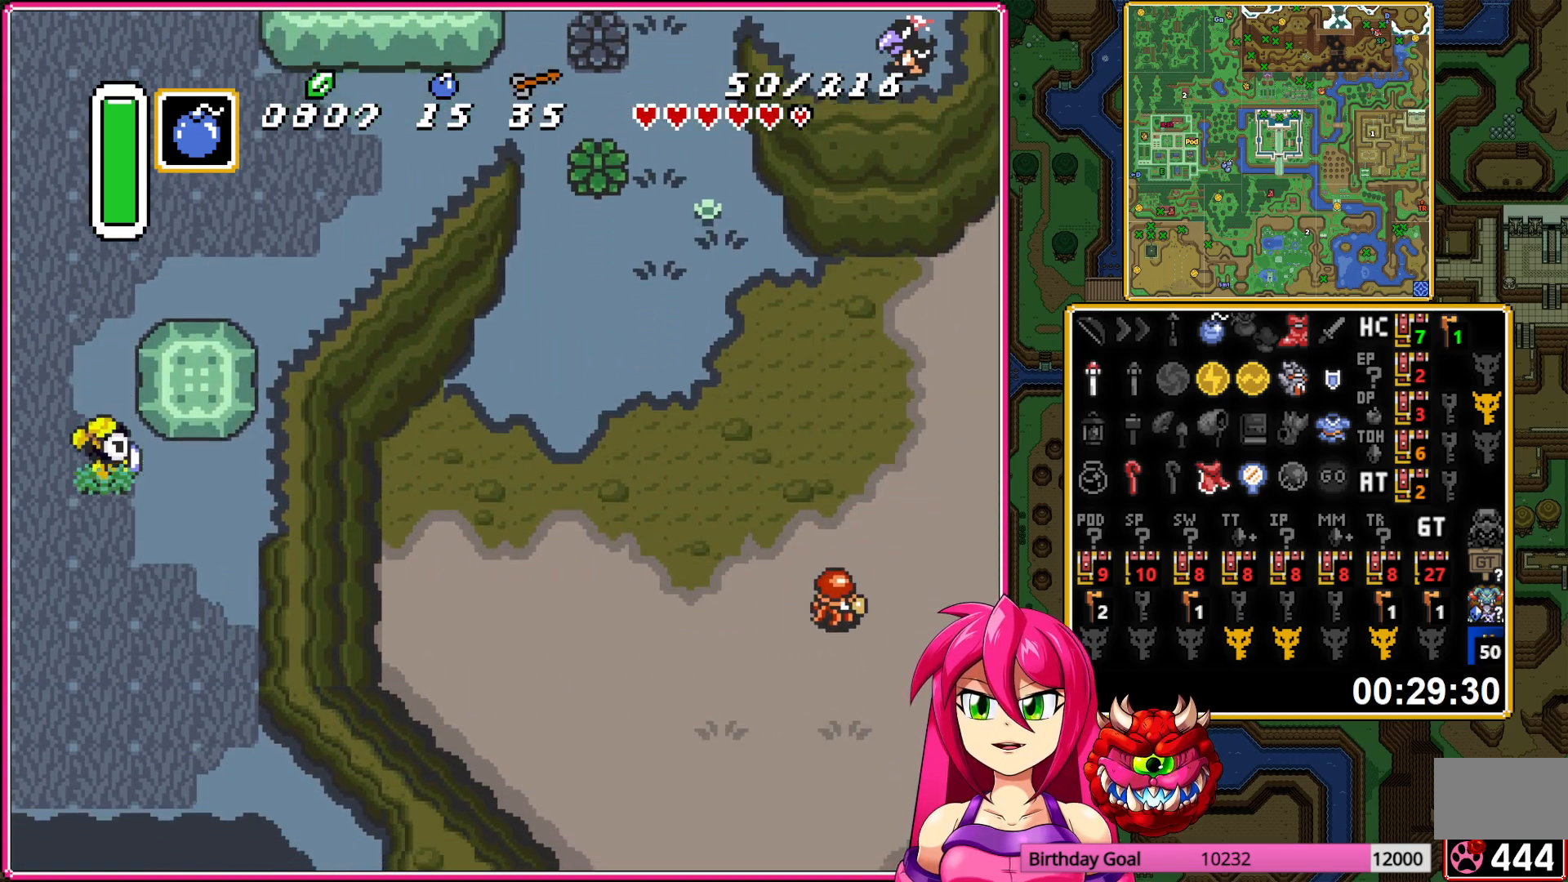
{"buttons": ["A", "DPAD_RIGHT"], "events": [[450, "A", "down"]]}
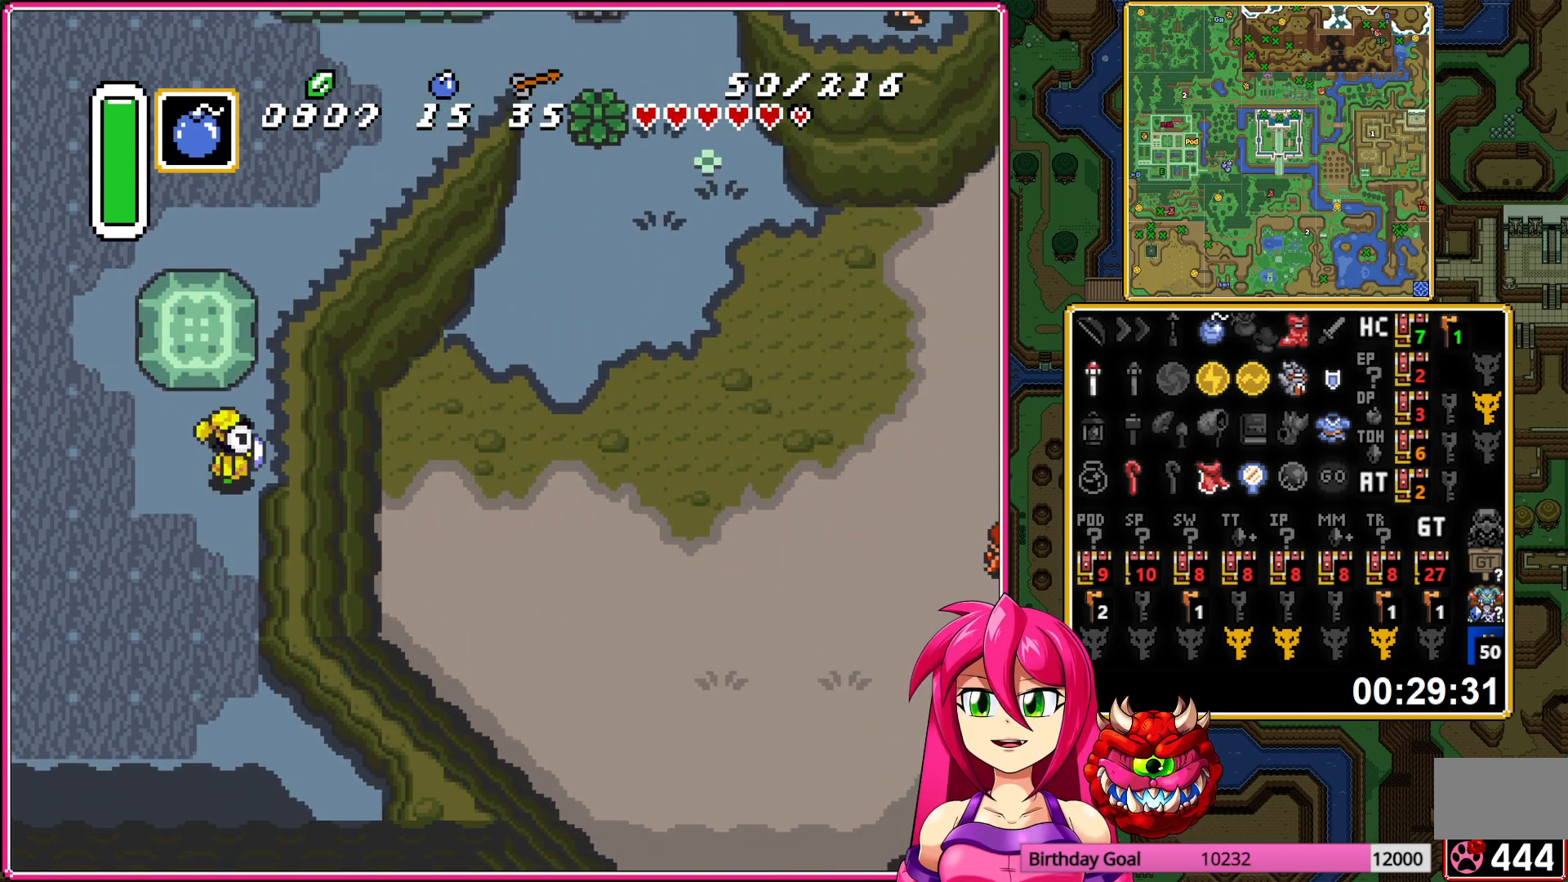
{"buttons": ["DPAD_DOWN", "DPAD_RIGHT"], "events": [[50, "A", "up"], [133, "A", "down"], [233, "A", "up"], [317, "DPAD_DOWN", "down"]]}
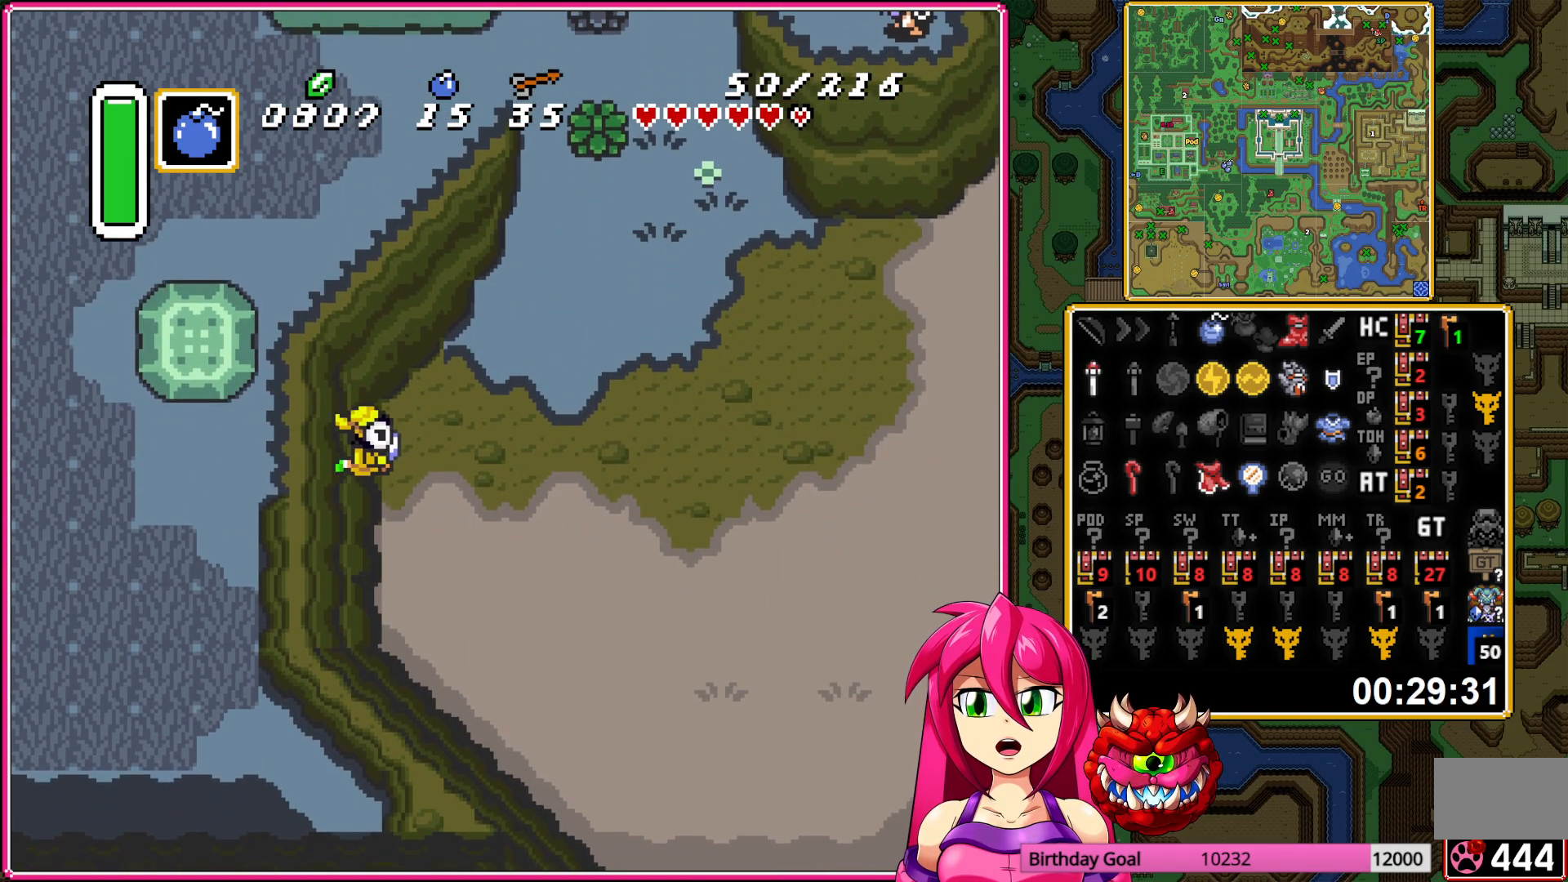
{"buttons": ["DPAD_DOWN", "DPAD_RIGHT"], "events": []}
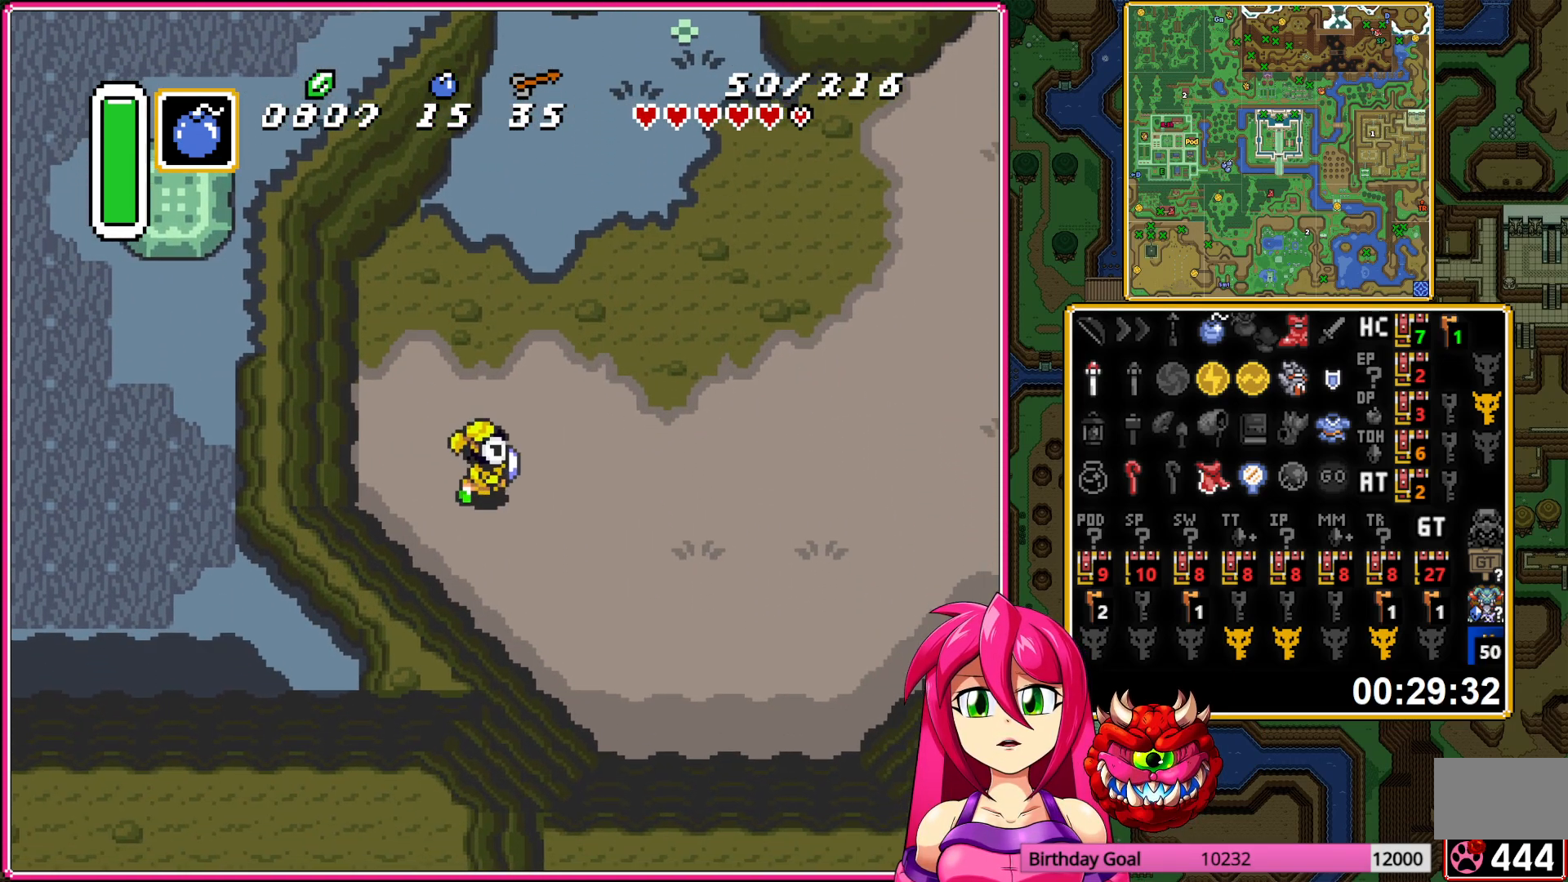
{"buttons": ["A"], "events": [[33, "DPAD_DOWN", "up"], [50, "A", "down"], [233, "DPAD_RIGHT", "up"]]}
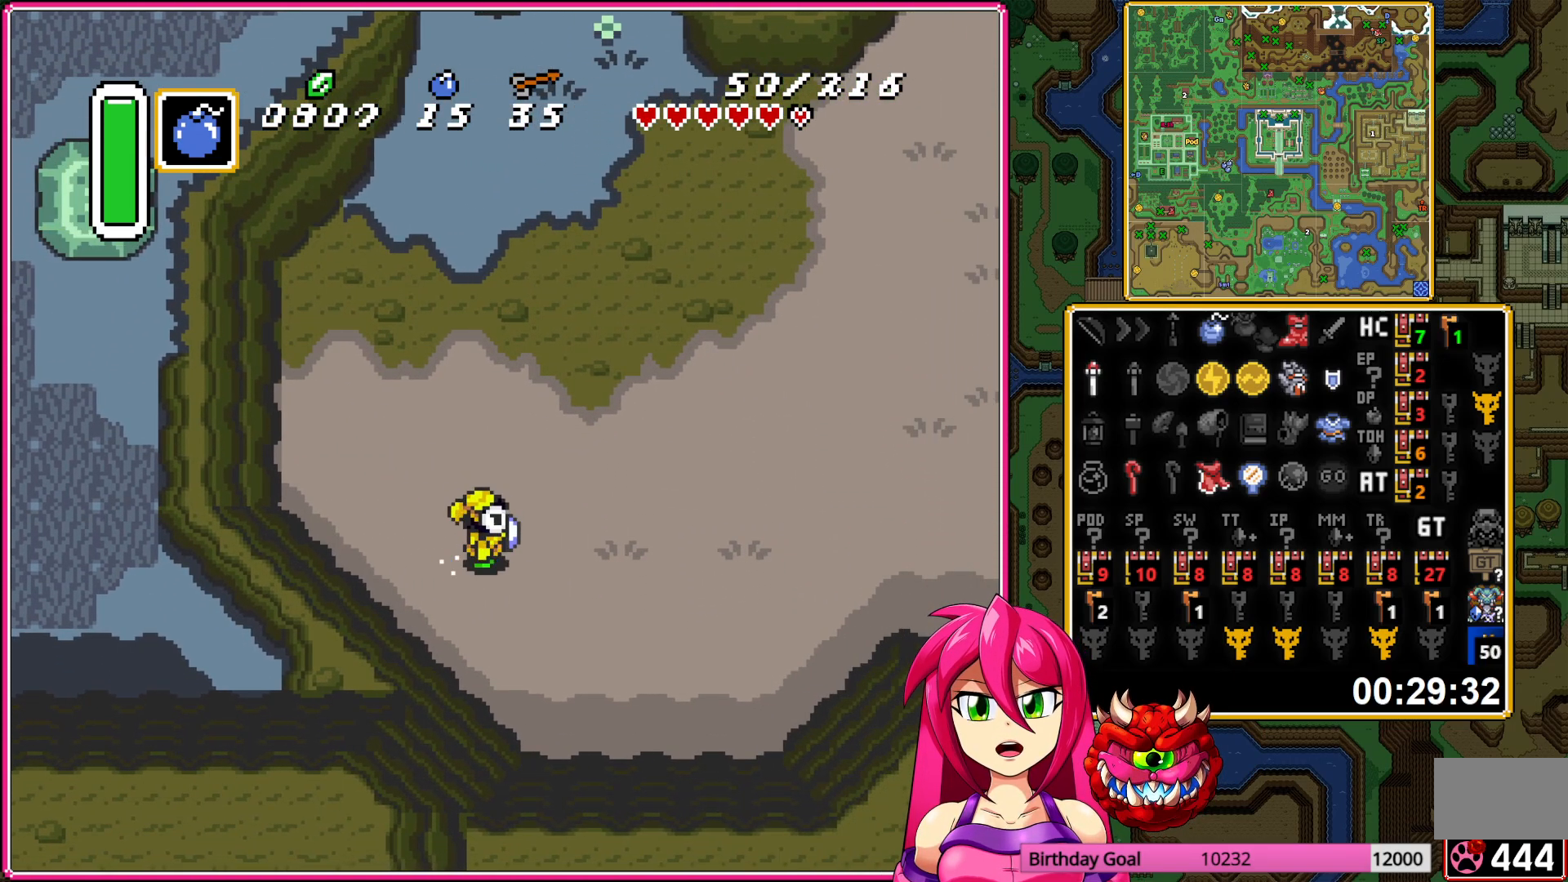
{"buttons": ["A"], "events": []}
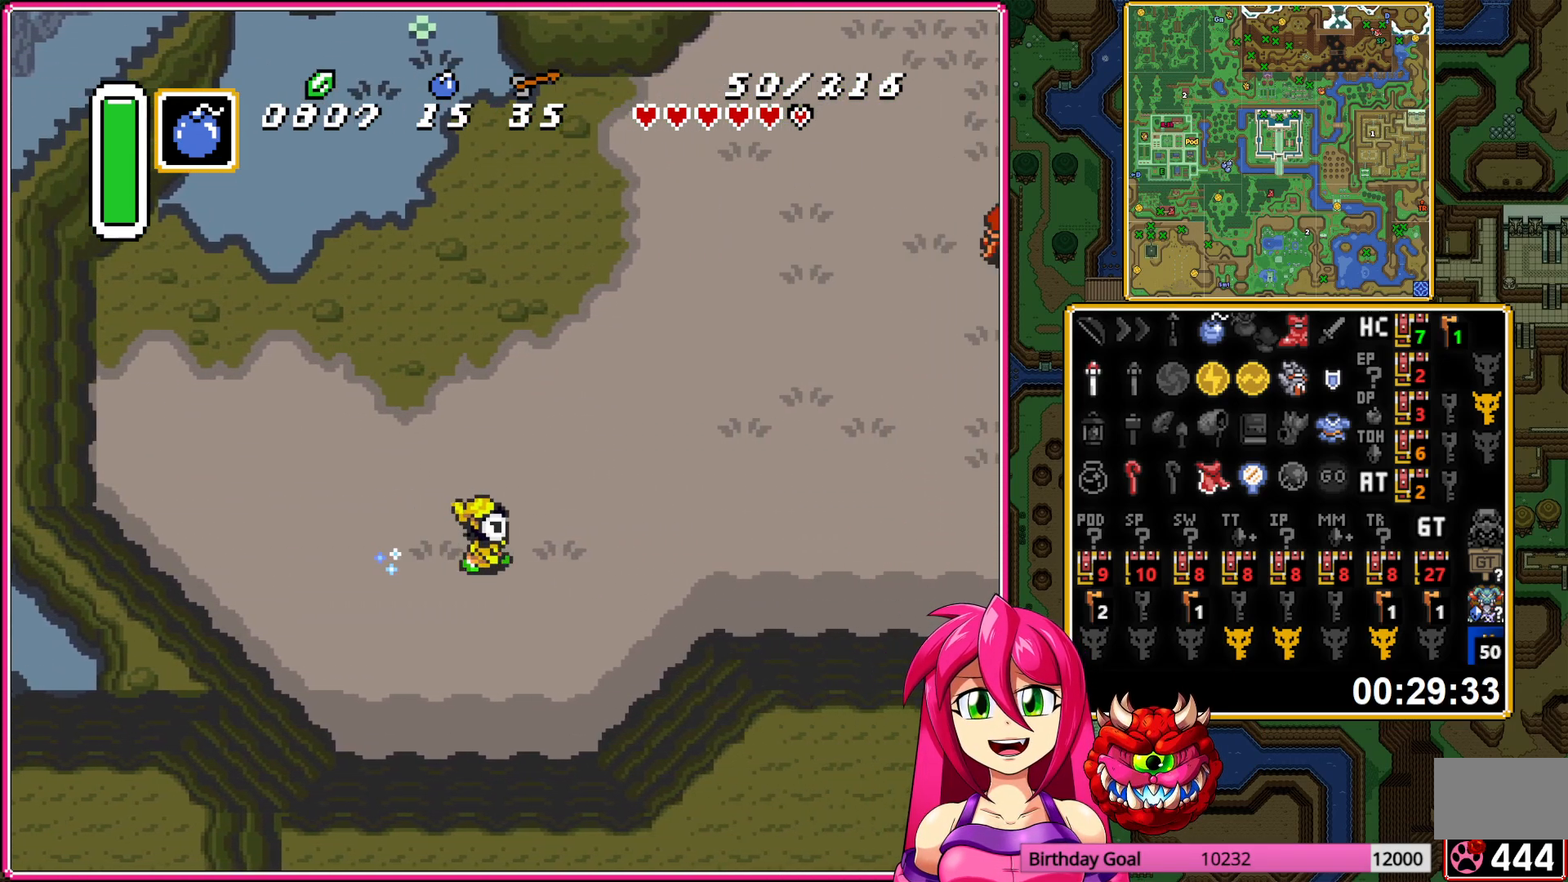
{"buttons": ["A"], "events": []}
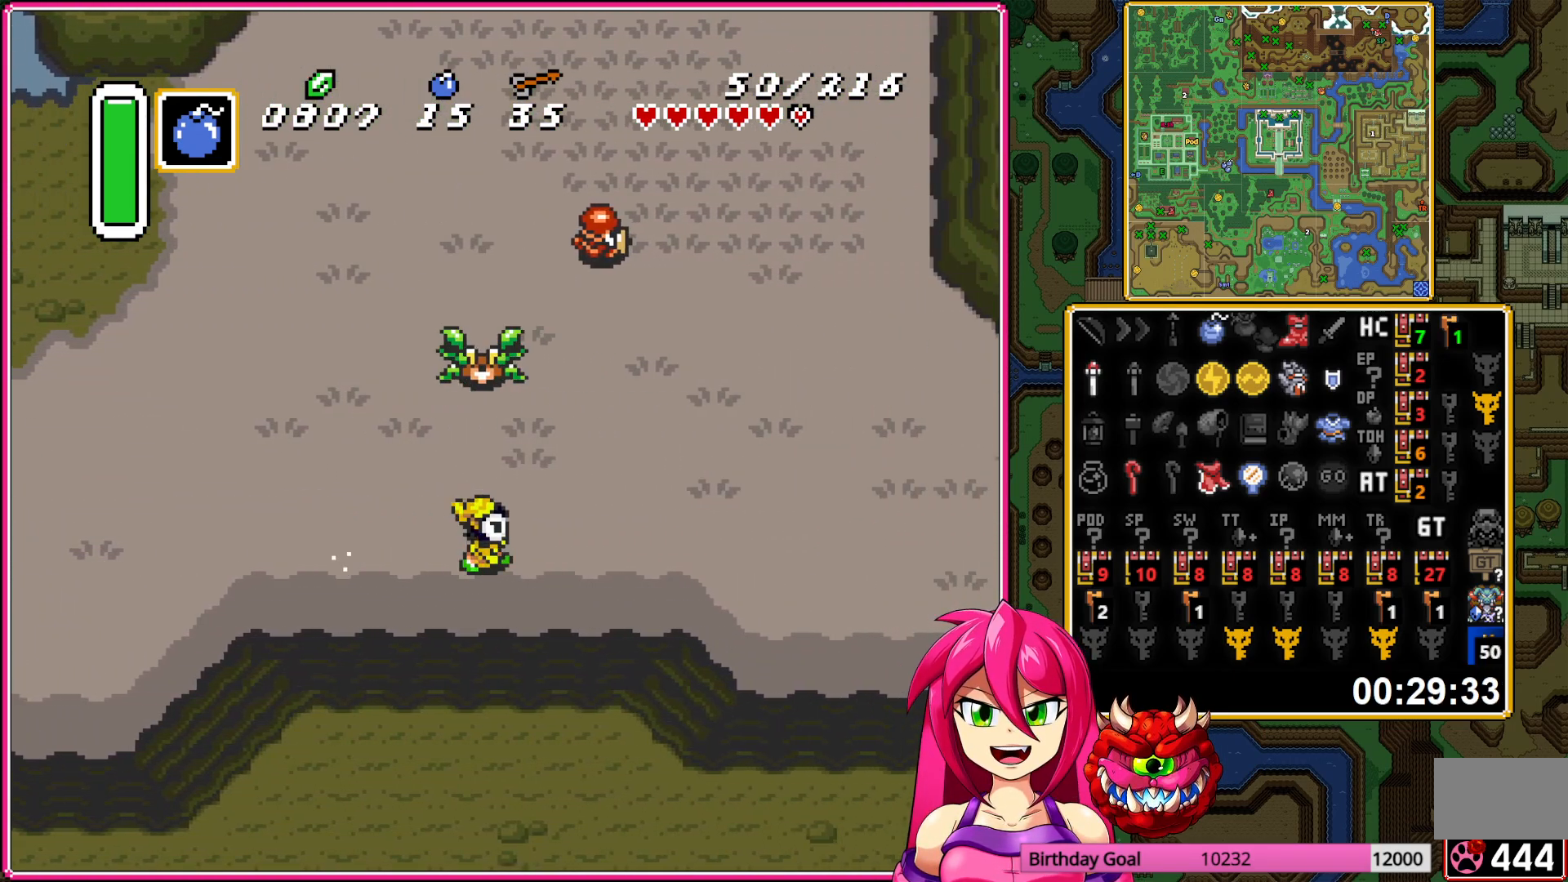
{"buttons": ["A"], "events": []}
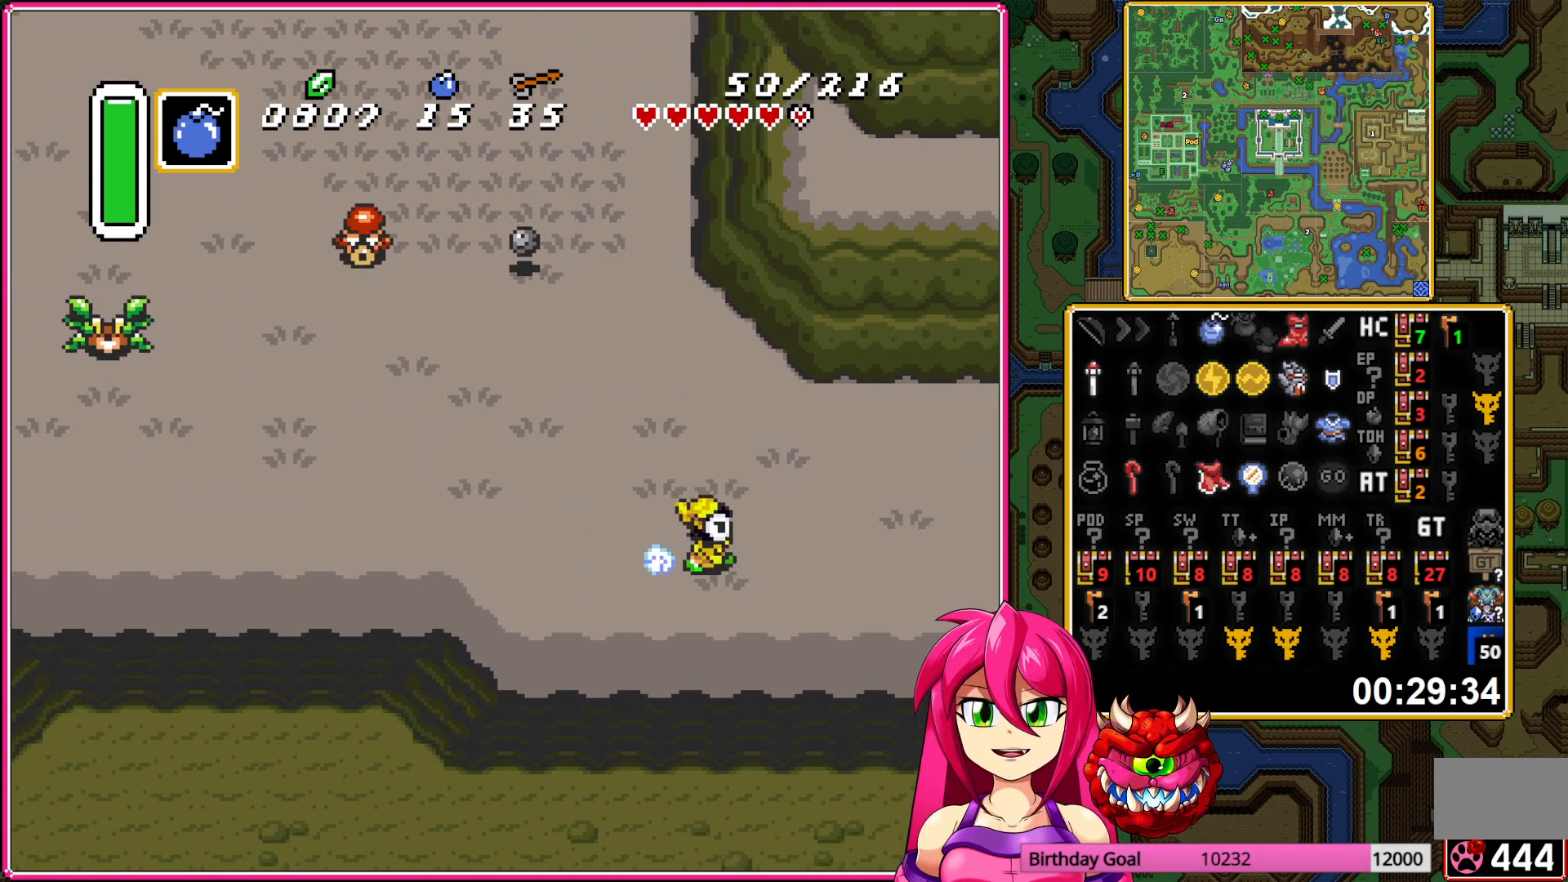
{"buttons": ["DPAD_UP", "DPAD_RIGHT"], "events": [[33, "A", "up"], [117, "DPAD_UP", "down"], [150, "DPAD_RIGHT", "down"]]}
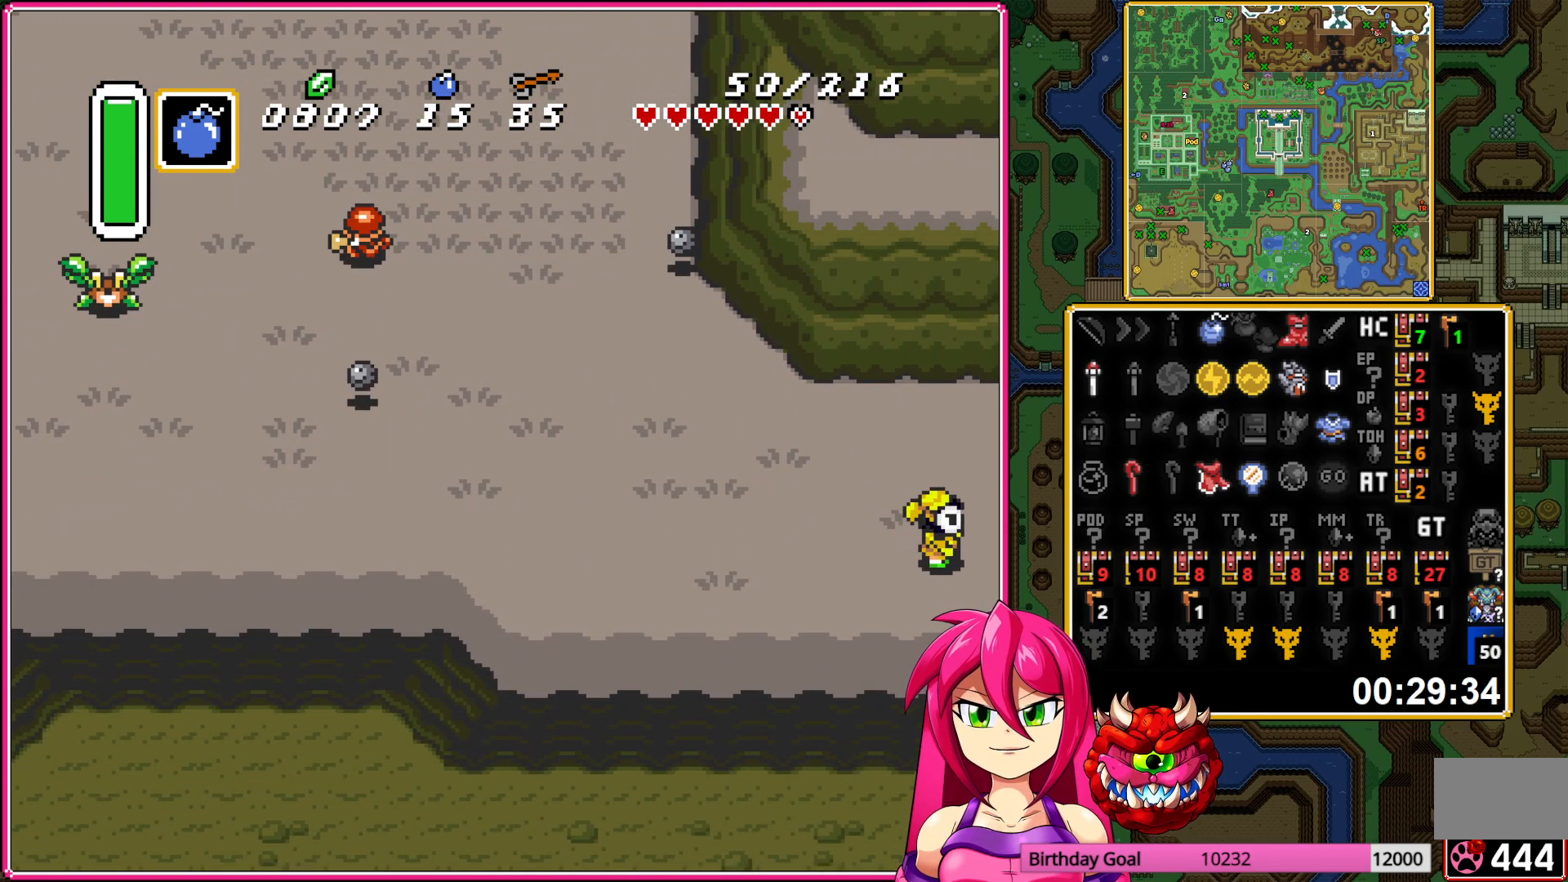
{"buttons": ["DPAD_UP", "DPAD_RIGHT"], "events": []}
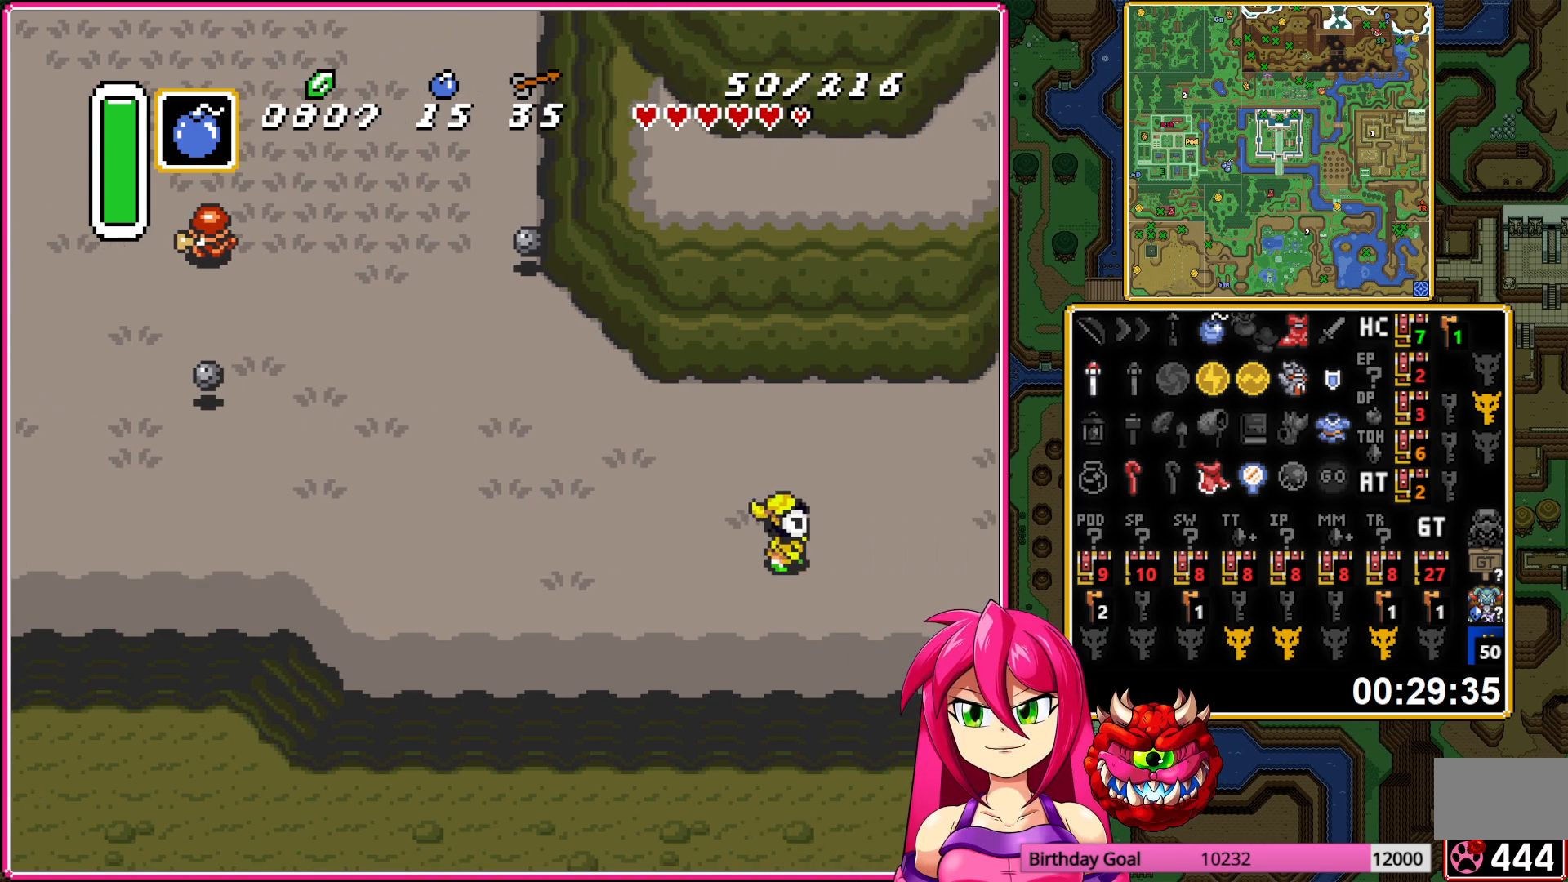
{"buttons": ["DPAD_UP", "DPAD_RIGHT"], "events": []}